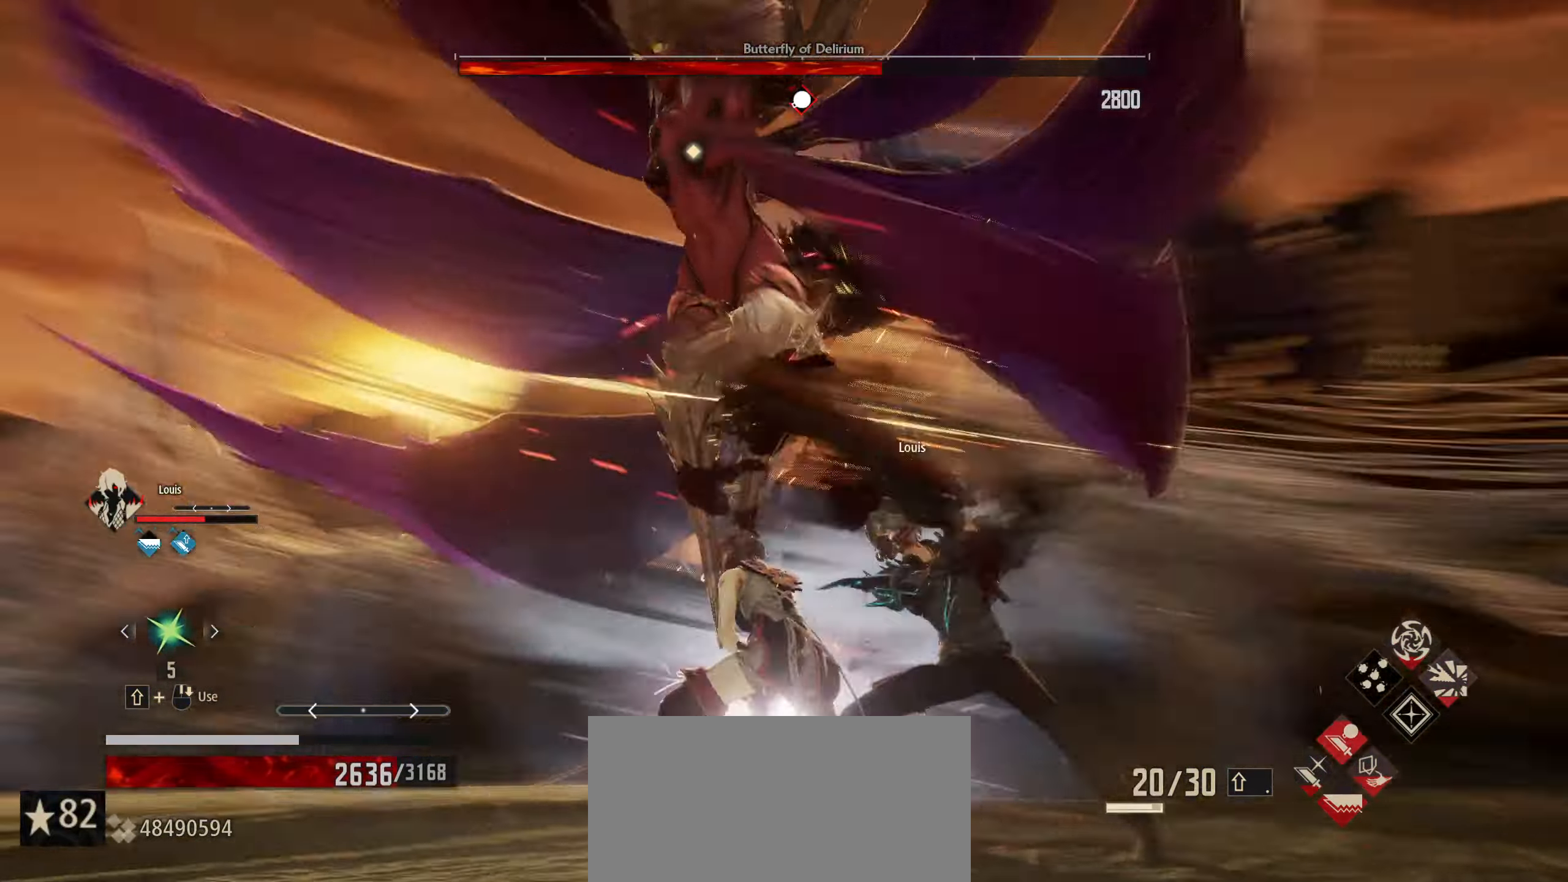
Gameplay with keyboard and mouse; each line is a JSON object with the keys and mouse buttons held at the frame after it. "events" lists presses ("down") and releases ("up") of "1", "2", "3", "4", "5", "6", "7", "8", "a", "alt", "c", "caps_lock", "ctrl", "d", "e", "f", "g", "left", "q", "r", "right", "s", "shift", "space", "t", "tab", "tilde", "up", "v", "w", "x", "z", "mouse_left", "mouse_wheel" and "mouse_right" between this image and that frame as [ms after this image, input, new state], when the widget could be followed in between. "mouse_left", "mouse_wheel", "mouse_right" = the "left", "wheel", "right" buttons of the "mouse" list. No other keys are recorded. "wheel" means that the mouse wheel is clicked or scrolled. "mouse_move" is the direction in which the mouse moves at that frame (one of eight, or "still"), when it could be read.
{"keys": ["s"], "mouse": [], "mouse_move": "still", "events": [[267, "mouse_left", "down"], [317, "mouse_left", "up"]]}
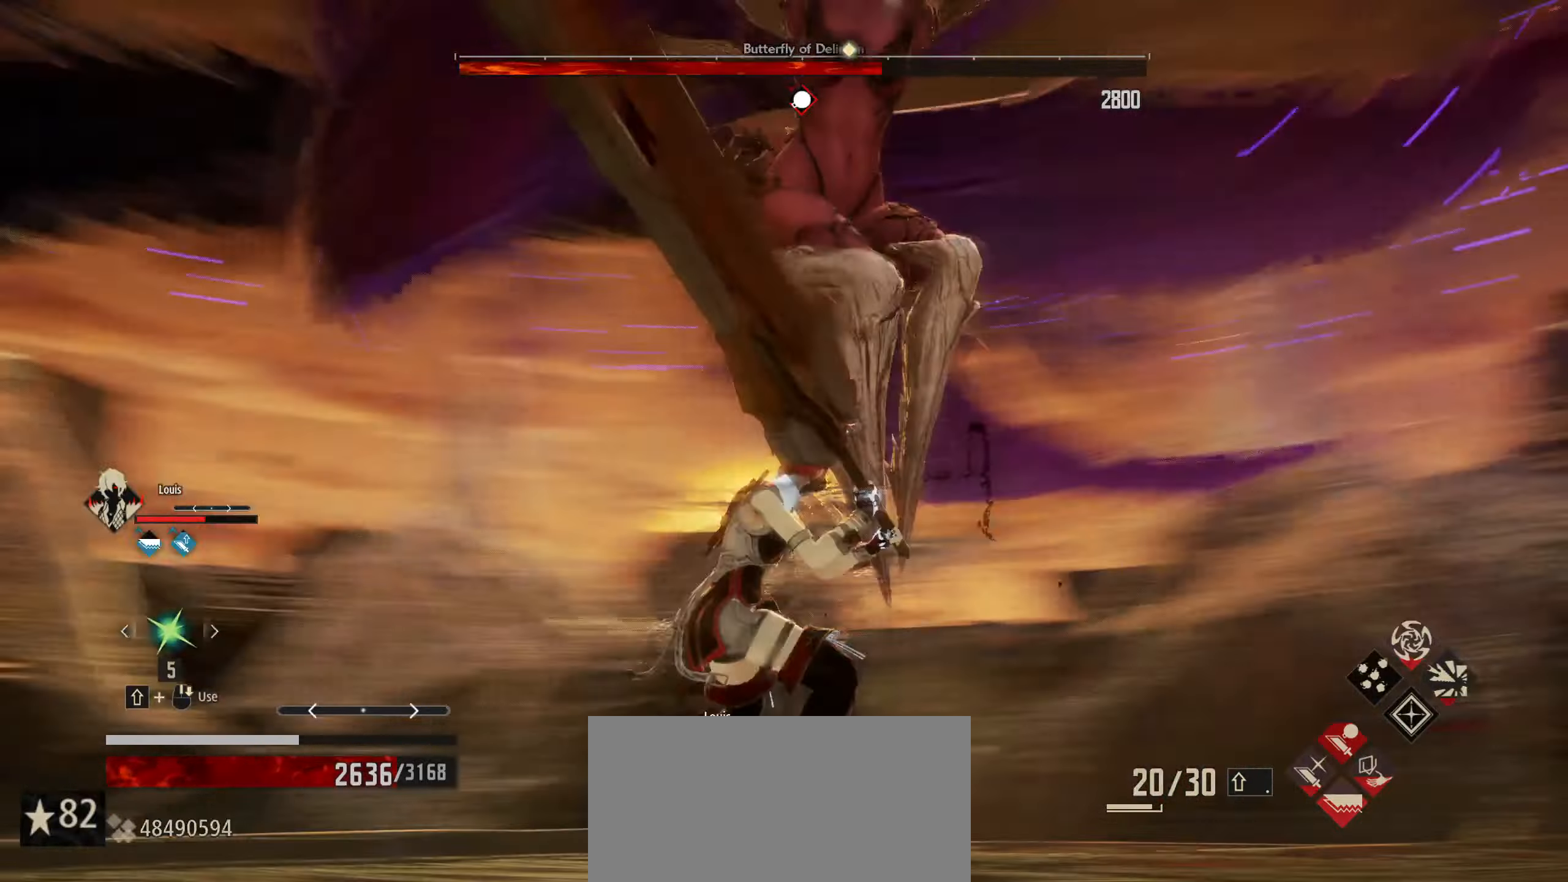
{"keys": ["s"], "mouse": [], "mouse_move": "still", "events": []}
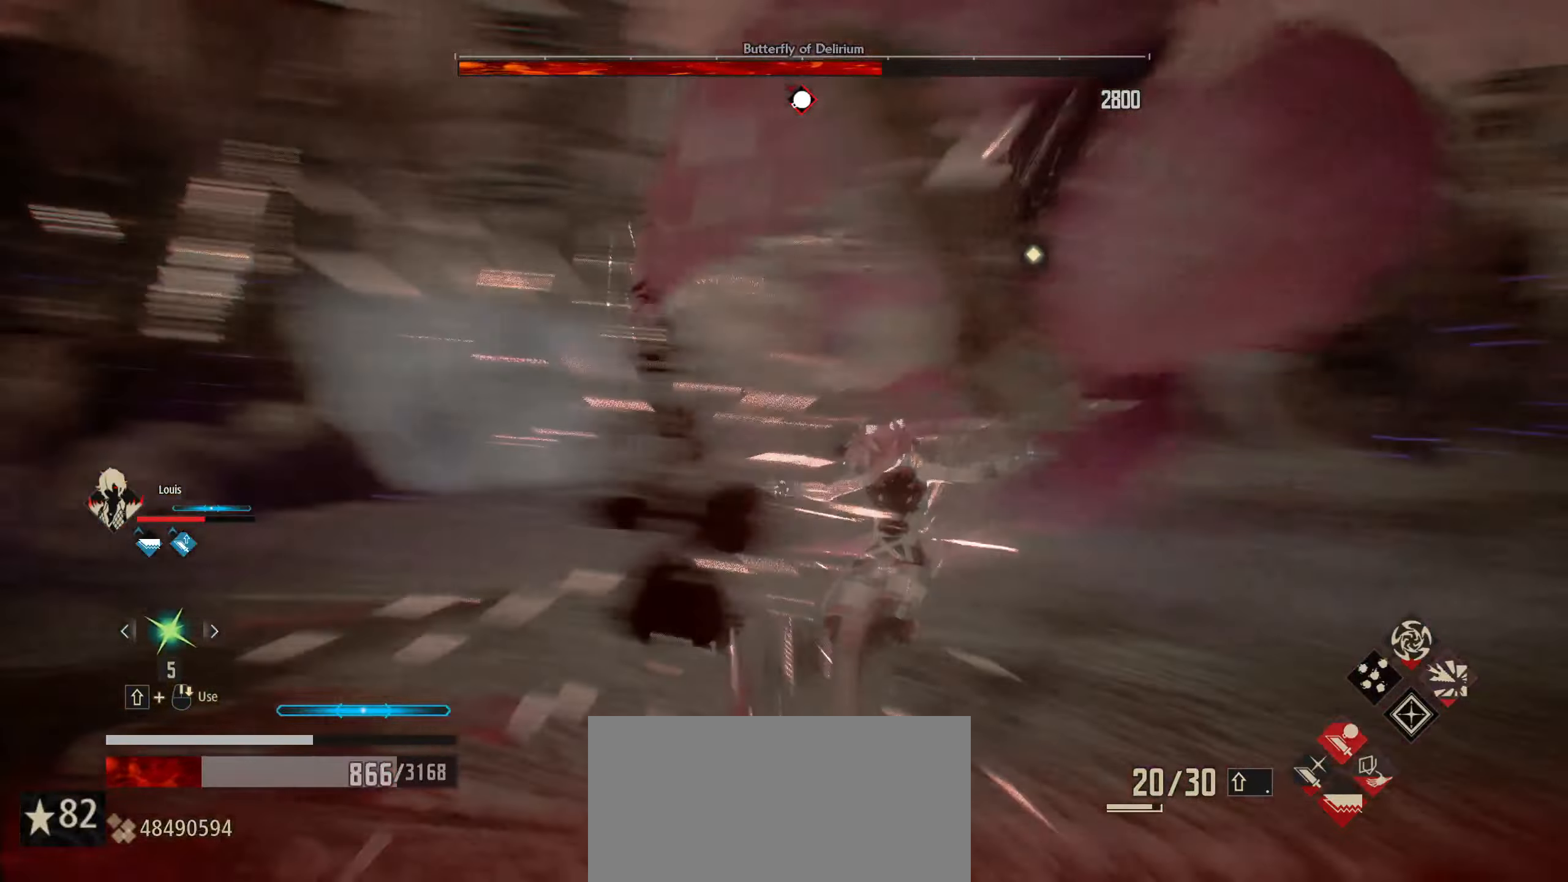
{"keys": ["s"], "mouse": [], "mouse_move": "still", "events": []}
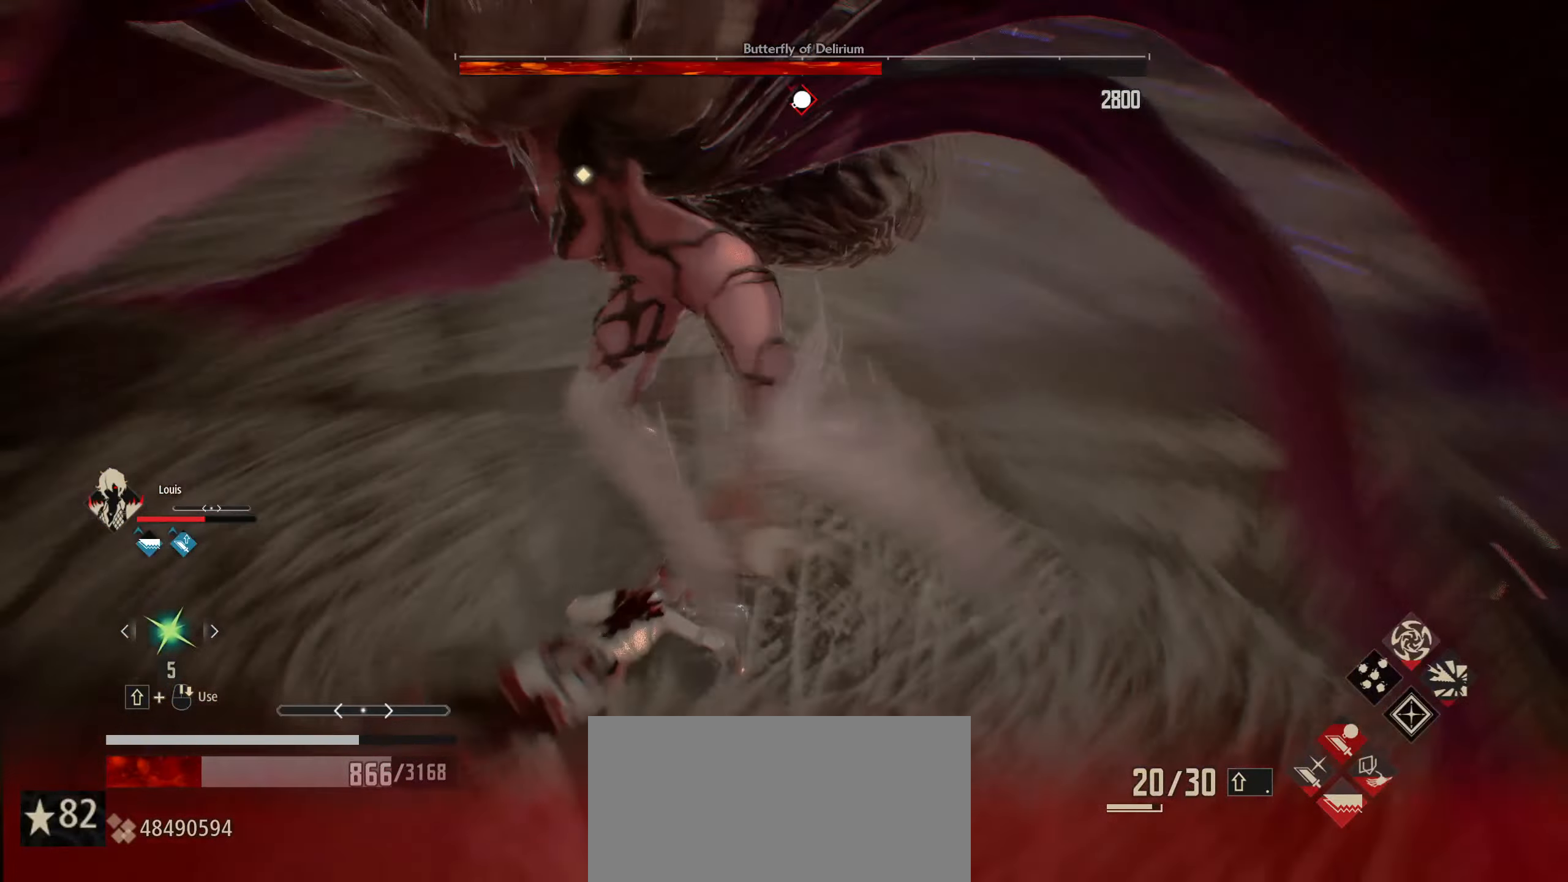
{"keys": ["s"], "mouse": [], "mouse_move": "still", "events": []}
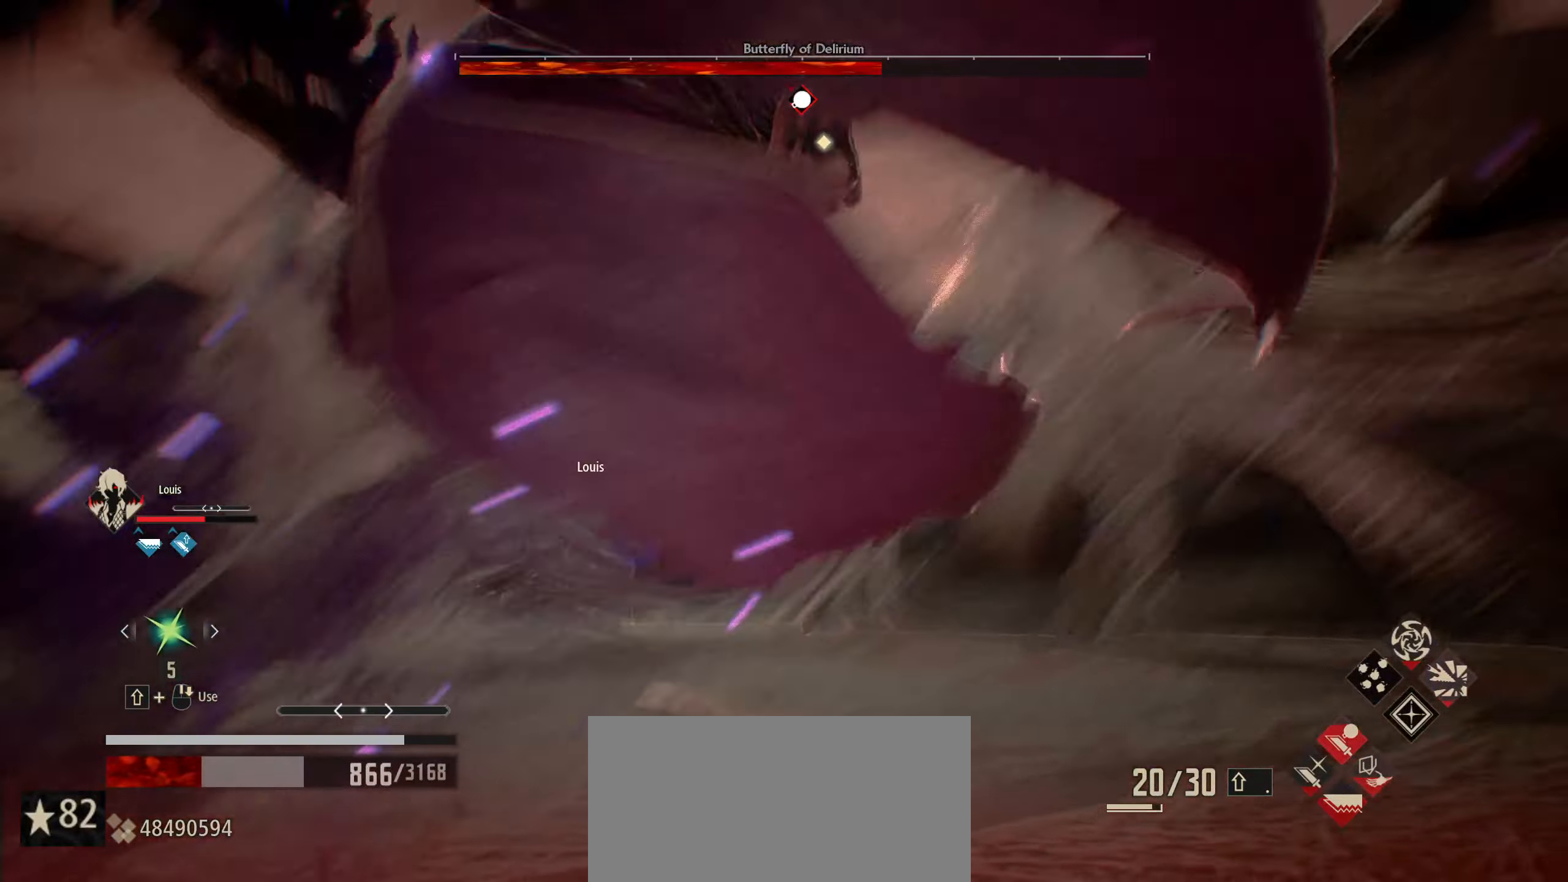
{"keys": ["s"], "mouse": [], "mouse_move": "still", "events": []}
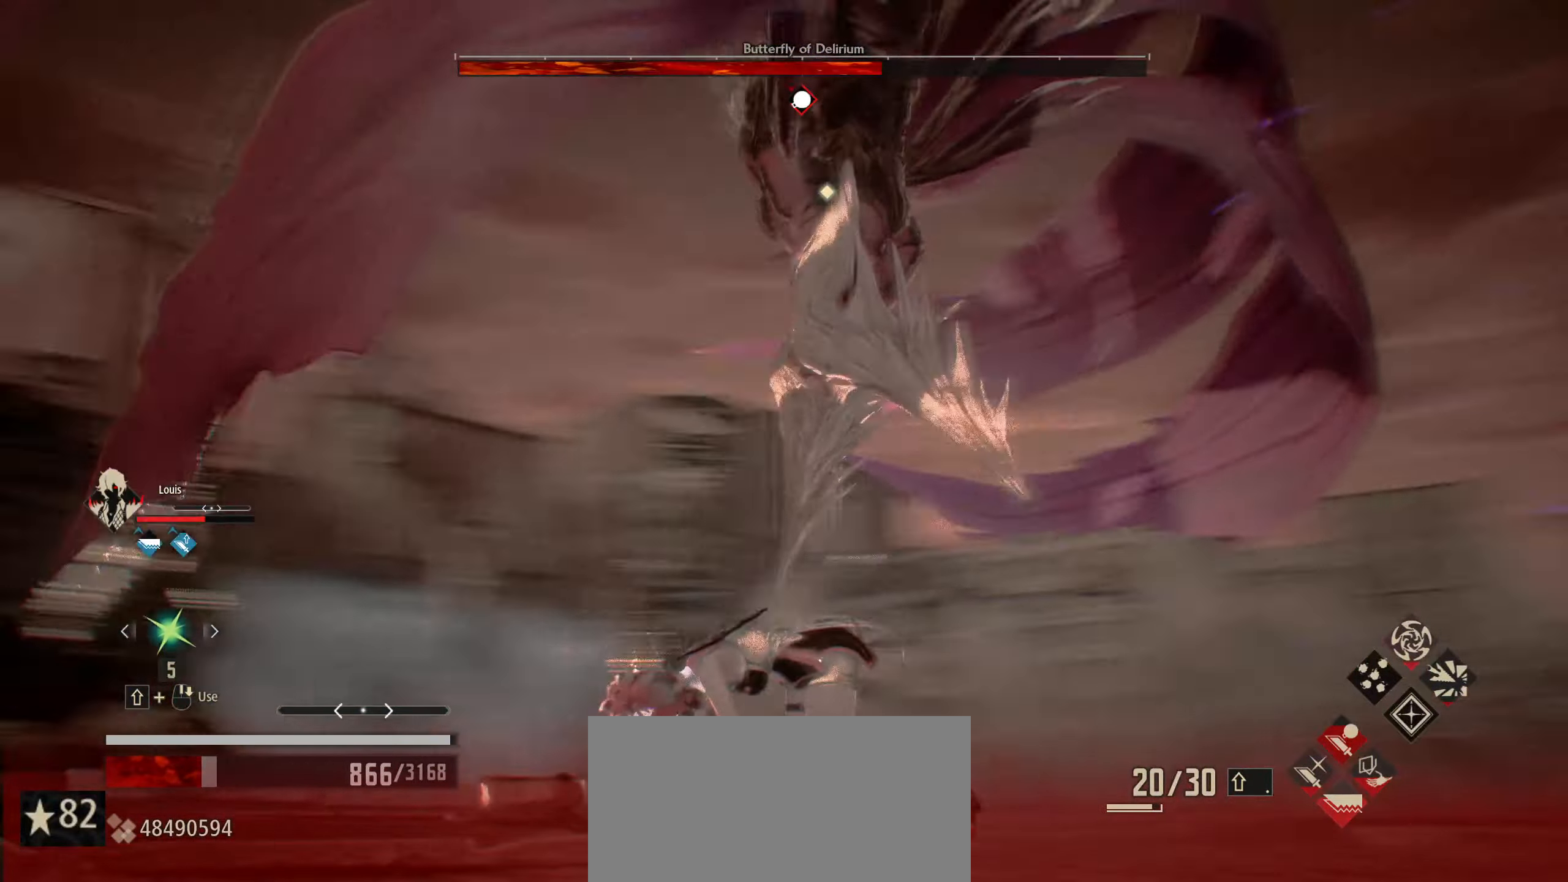
{"keys": ["s"], "mouse": [], "mouse_move": "still", "events": [[17, "a", "down"], [167, "mouse_left", "down"], [217, "a", "up"], [250, "mouse_left", "up"]]}
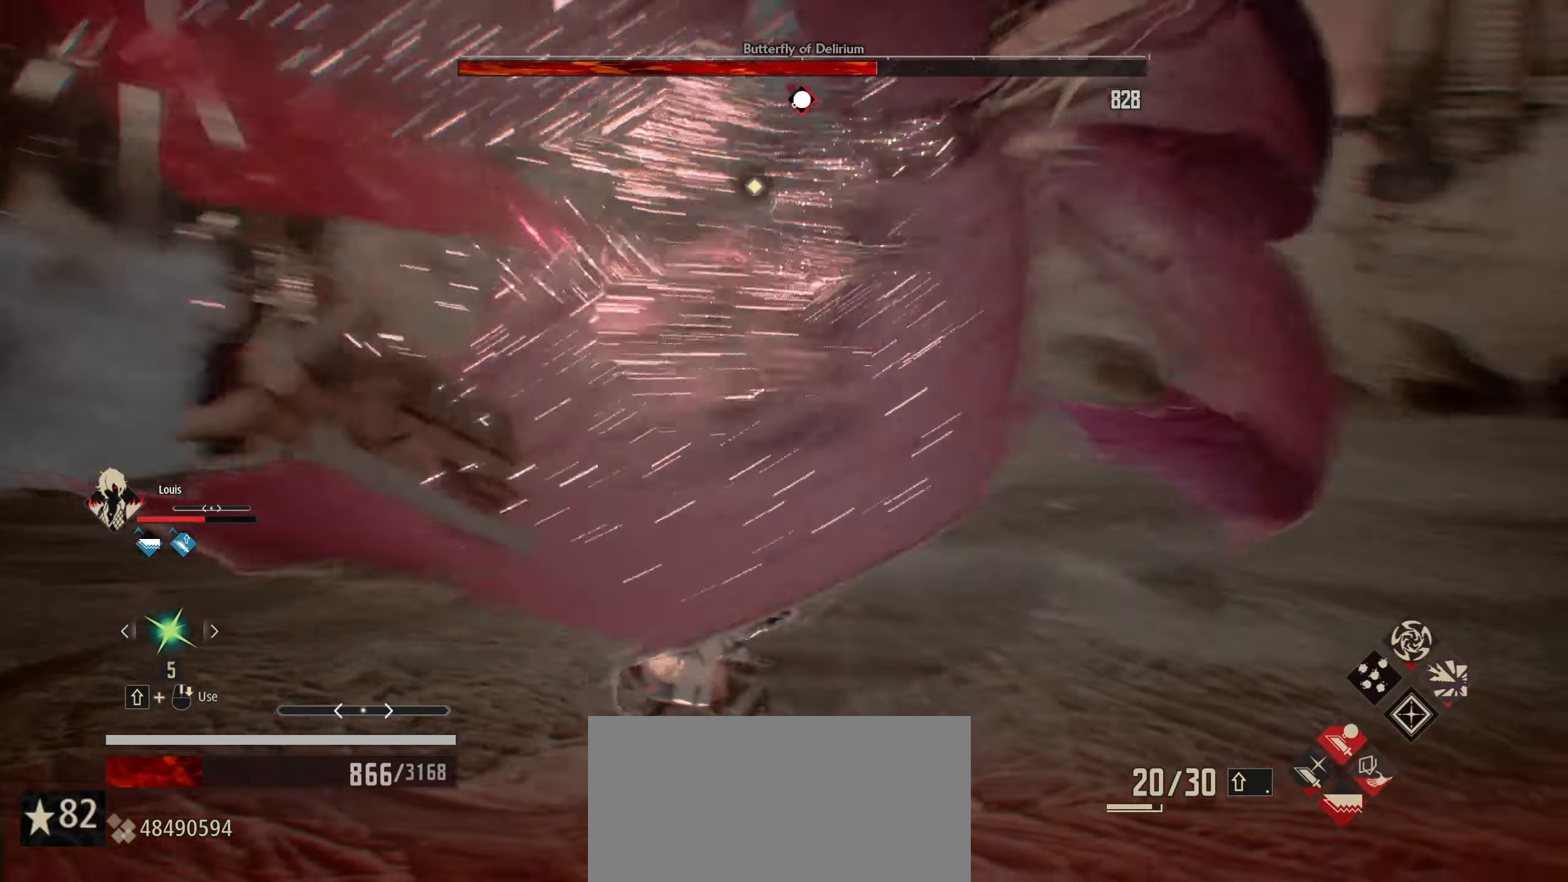
{"keys": ["s"], "mouse": [], "mouse_move": "still", "events": []}
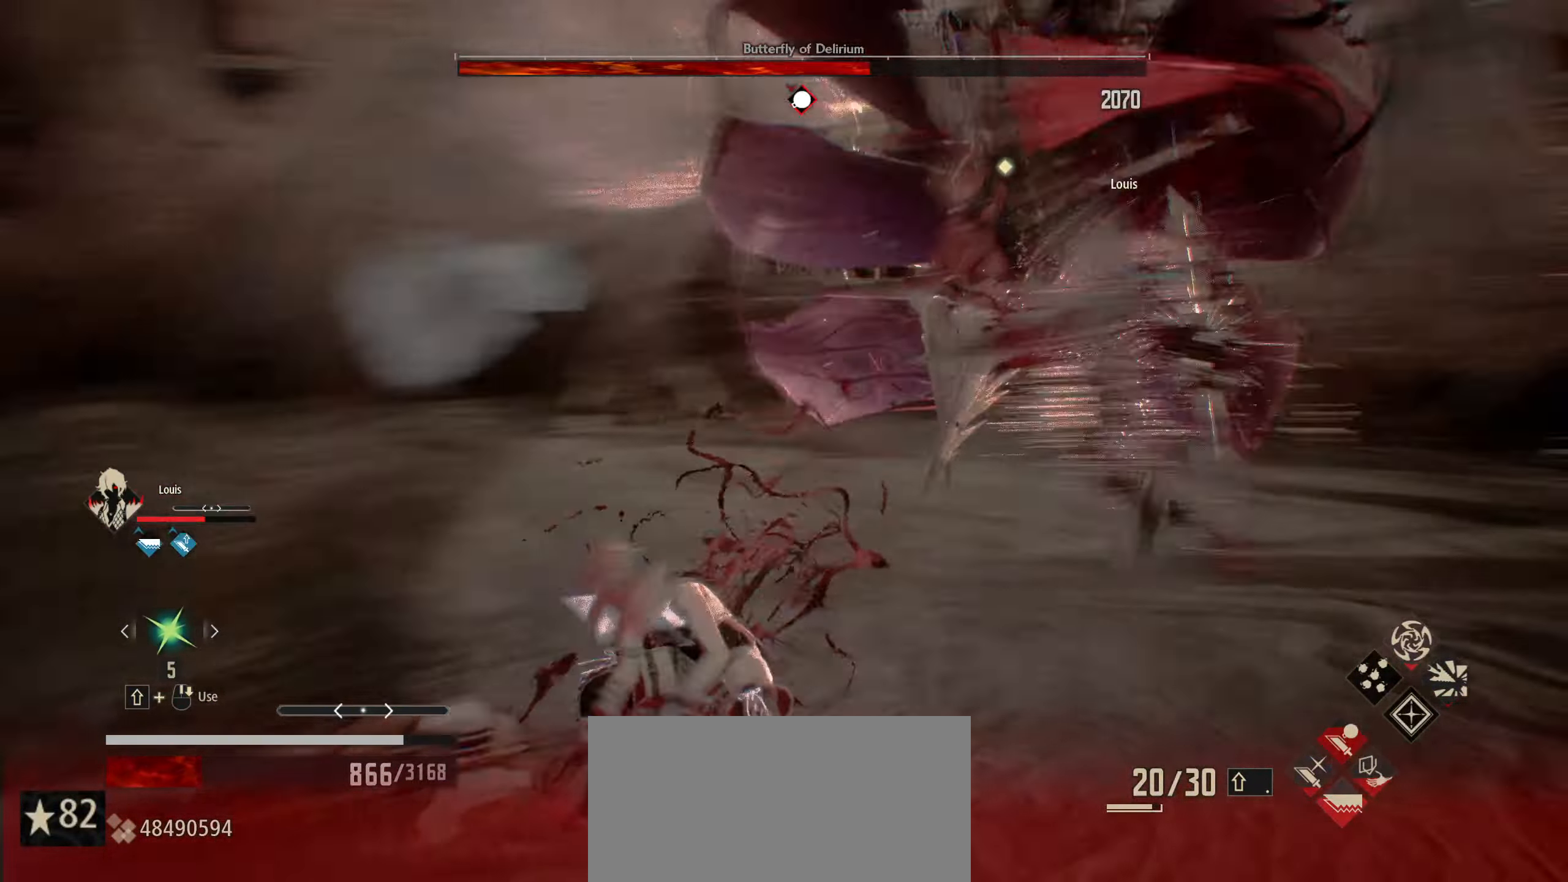
{"keys": ["s"], "mouse": ["left"], "mouse_move": "still", "events": [[433, "mouse_left", "down"]]}
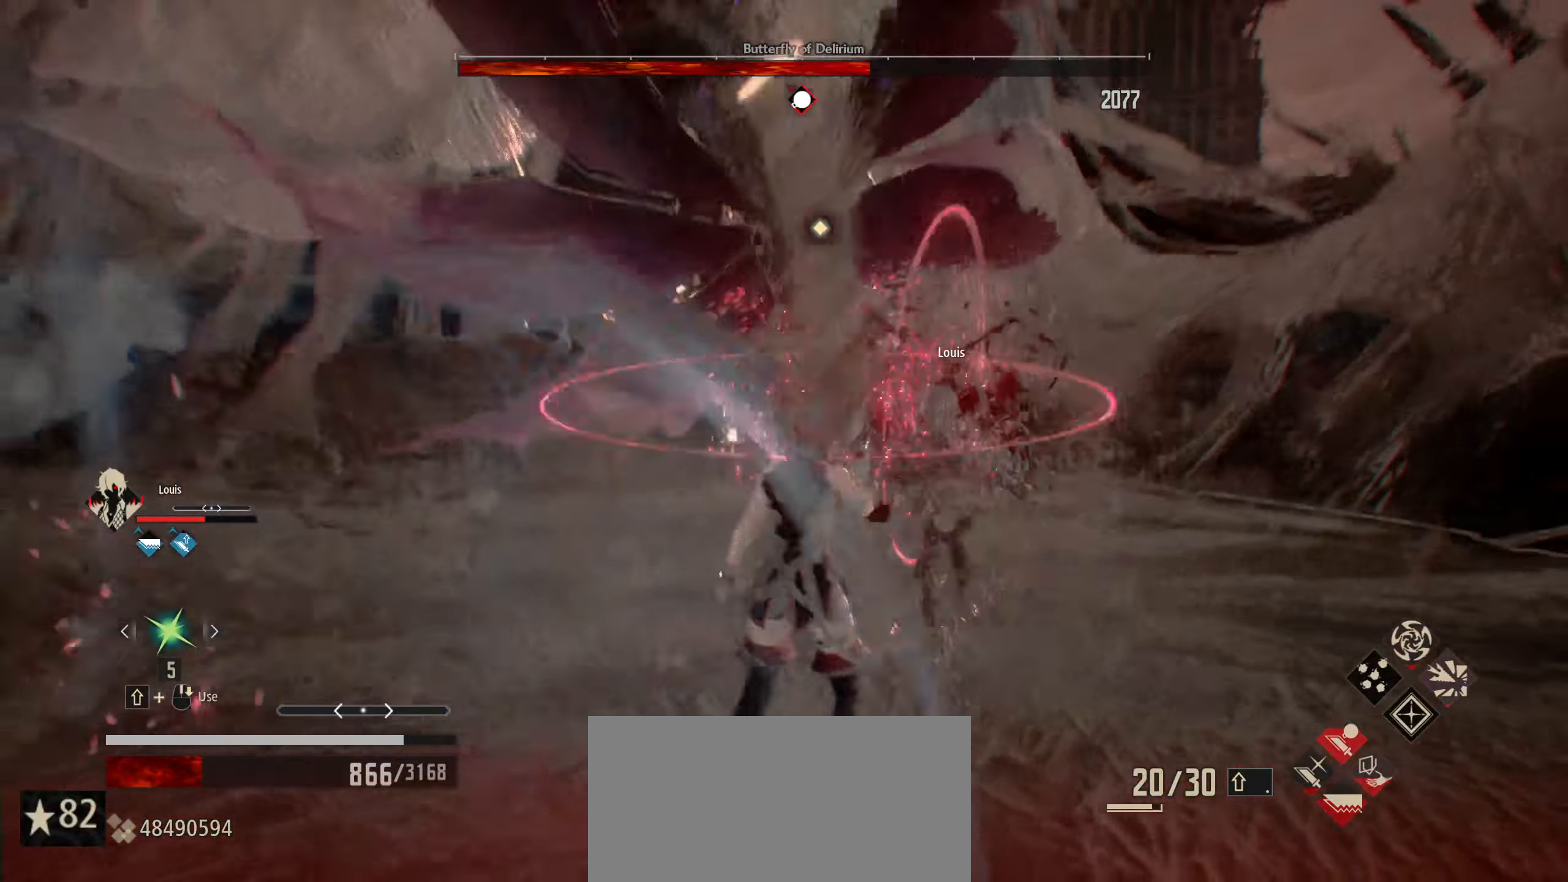
{"keys": ["s"], "mouse": [], "mouse_move": "still", "events": [[17, "mouse_left", "up"]]}
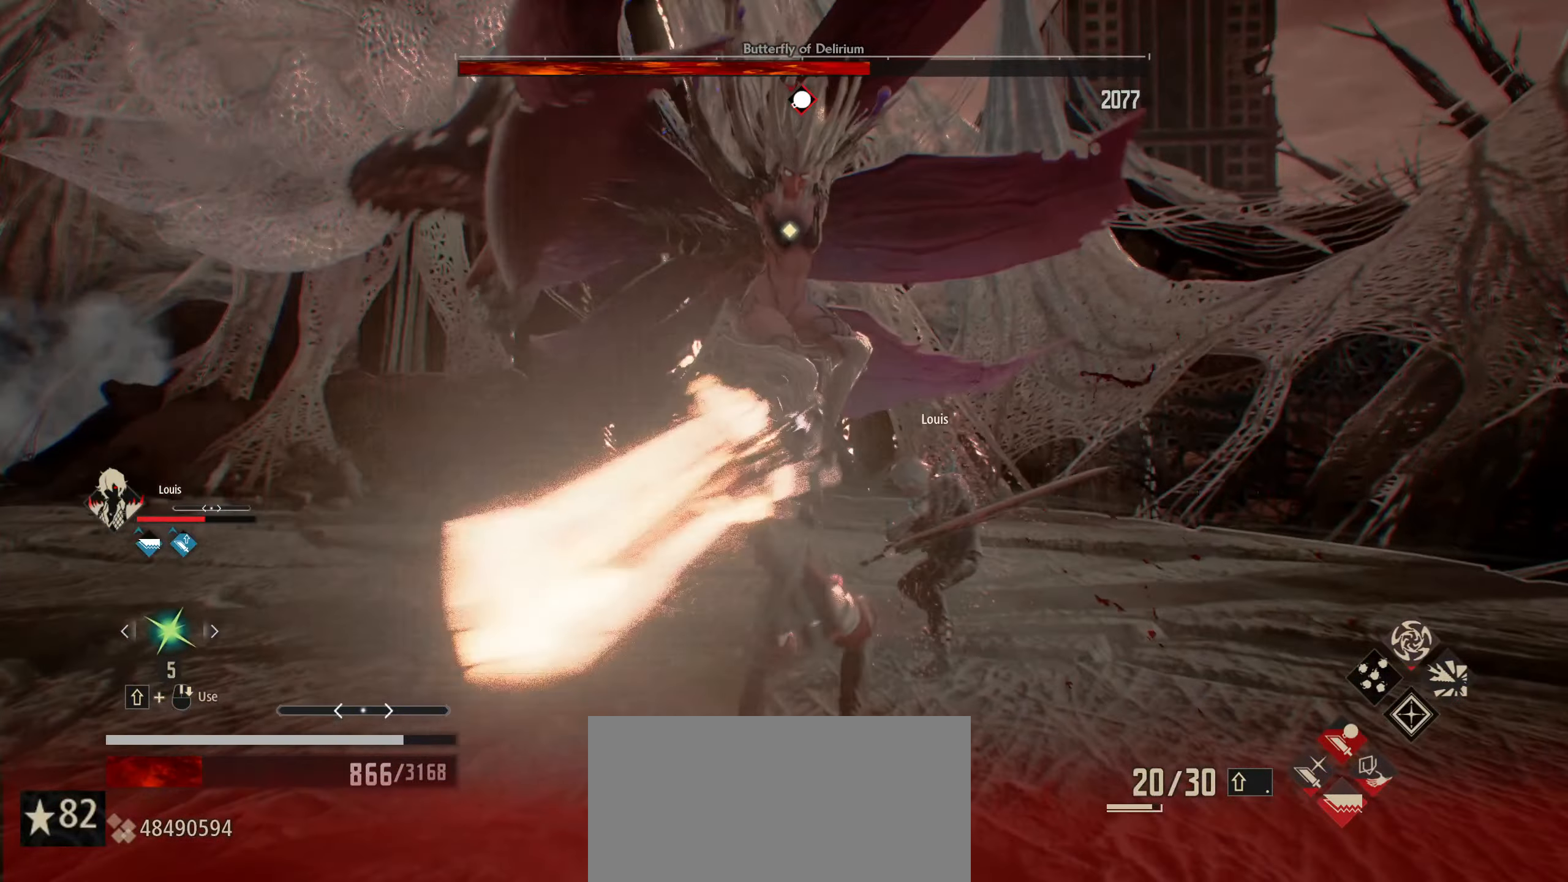
{"keys": ["s"], "mouse": [], "mouse_move": "still", "events": []}
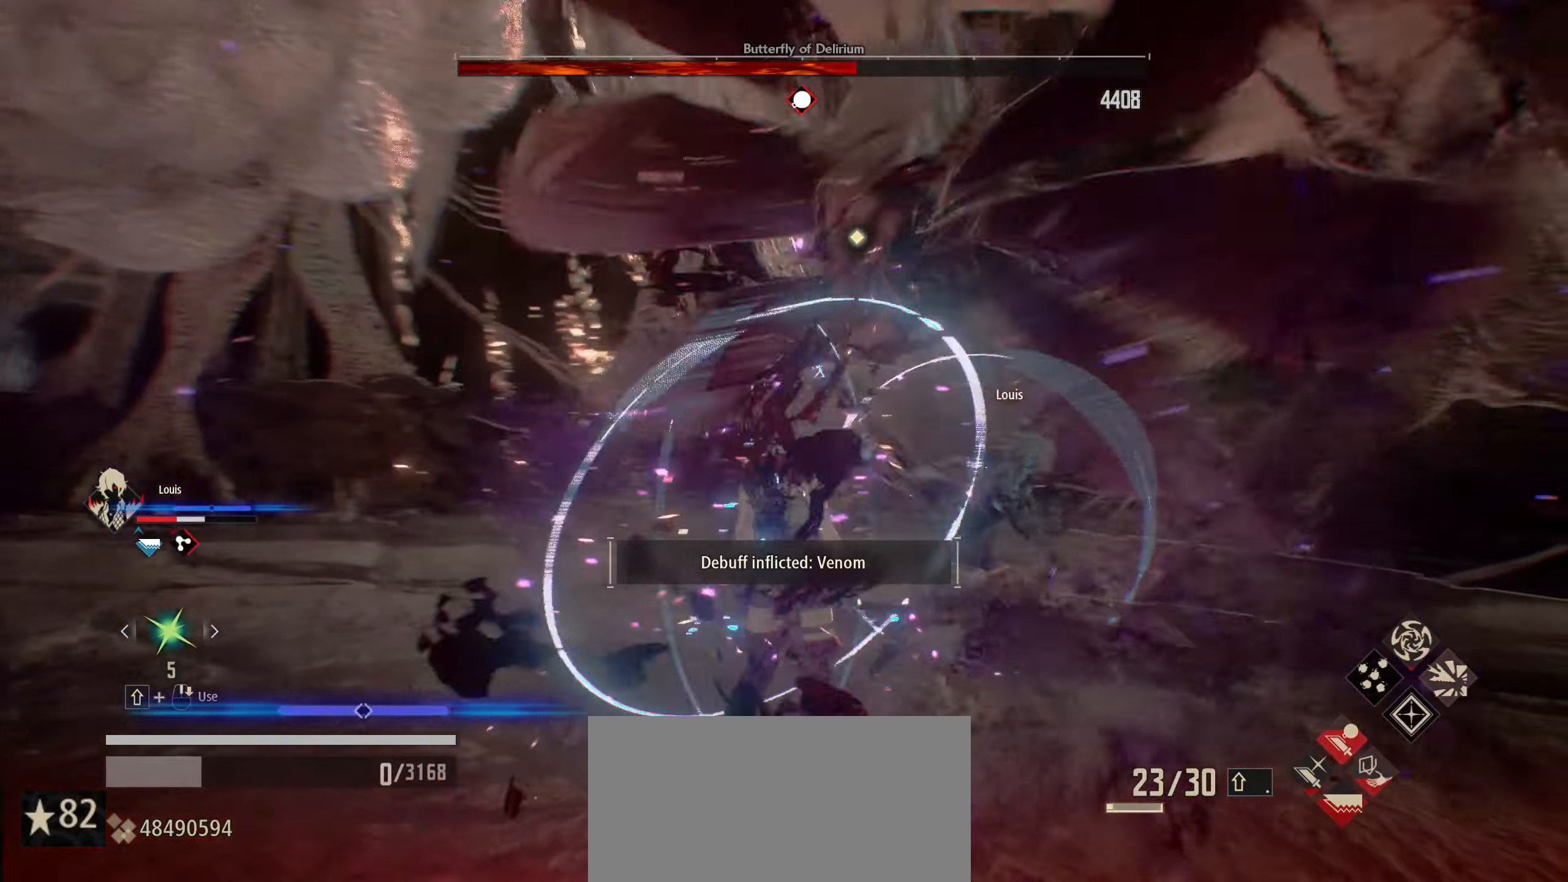
{"keys": ["s"], "mouse": [], "mouse_move": "still", "events": []}
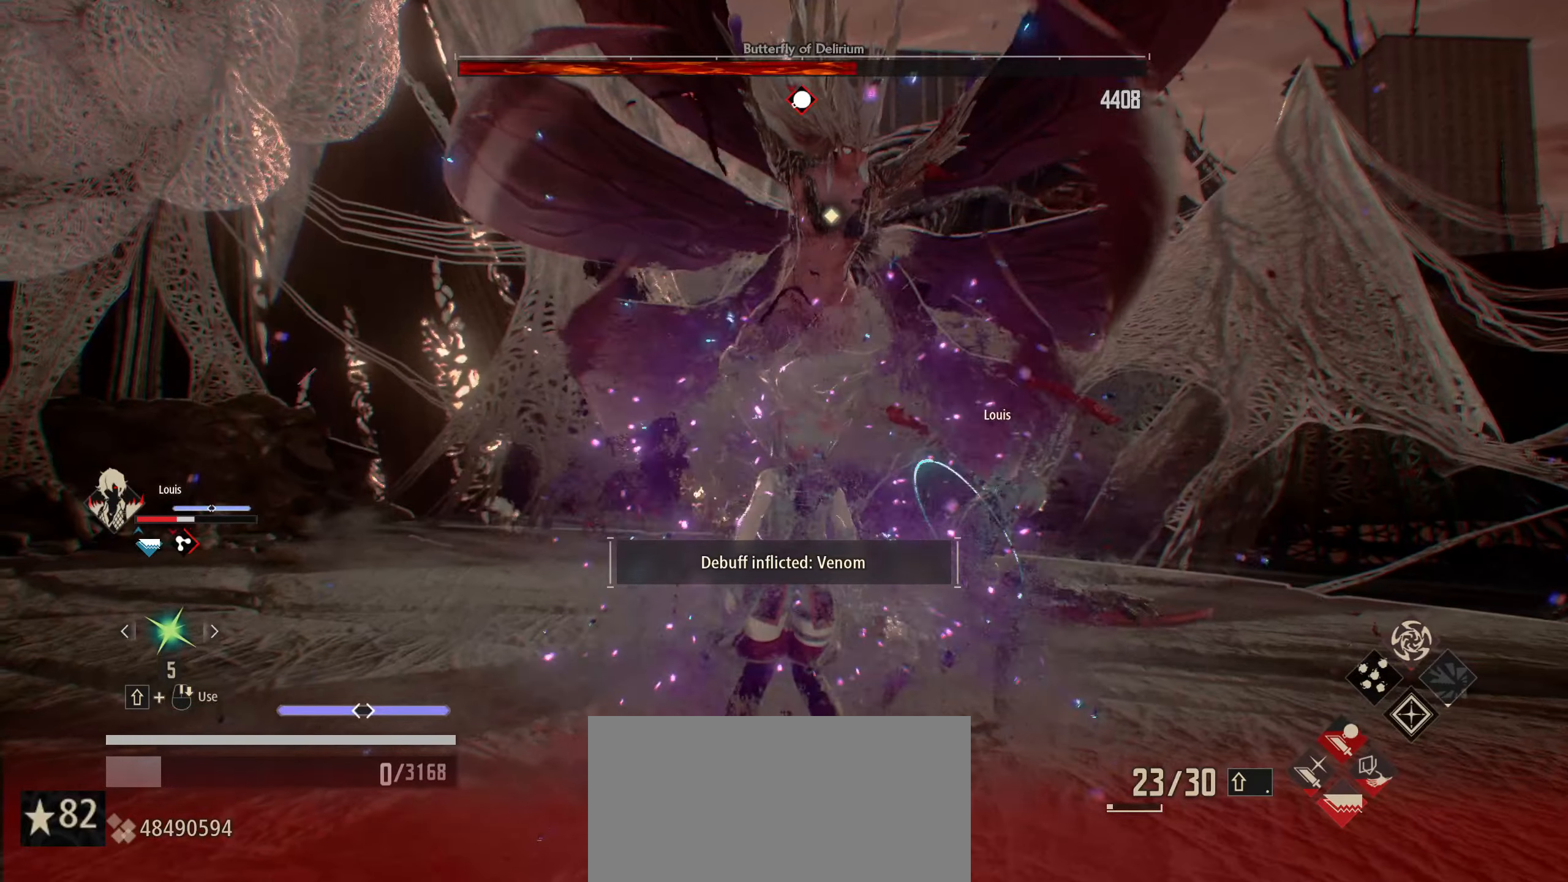
{"keys": ["s"], "mouse": [], "mouse_move": "still", "events": []}
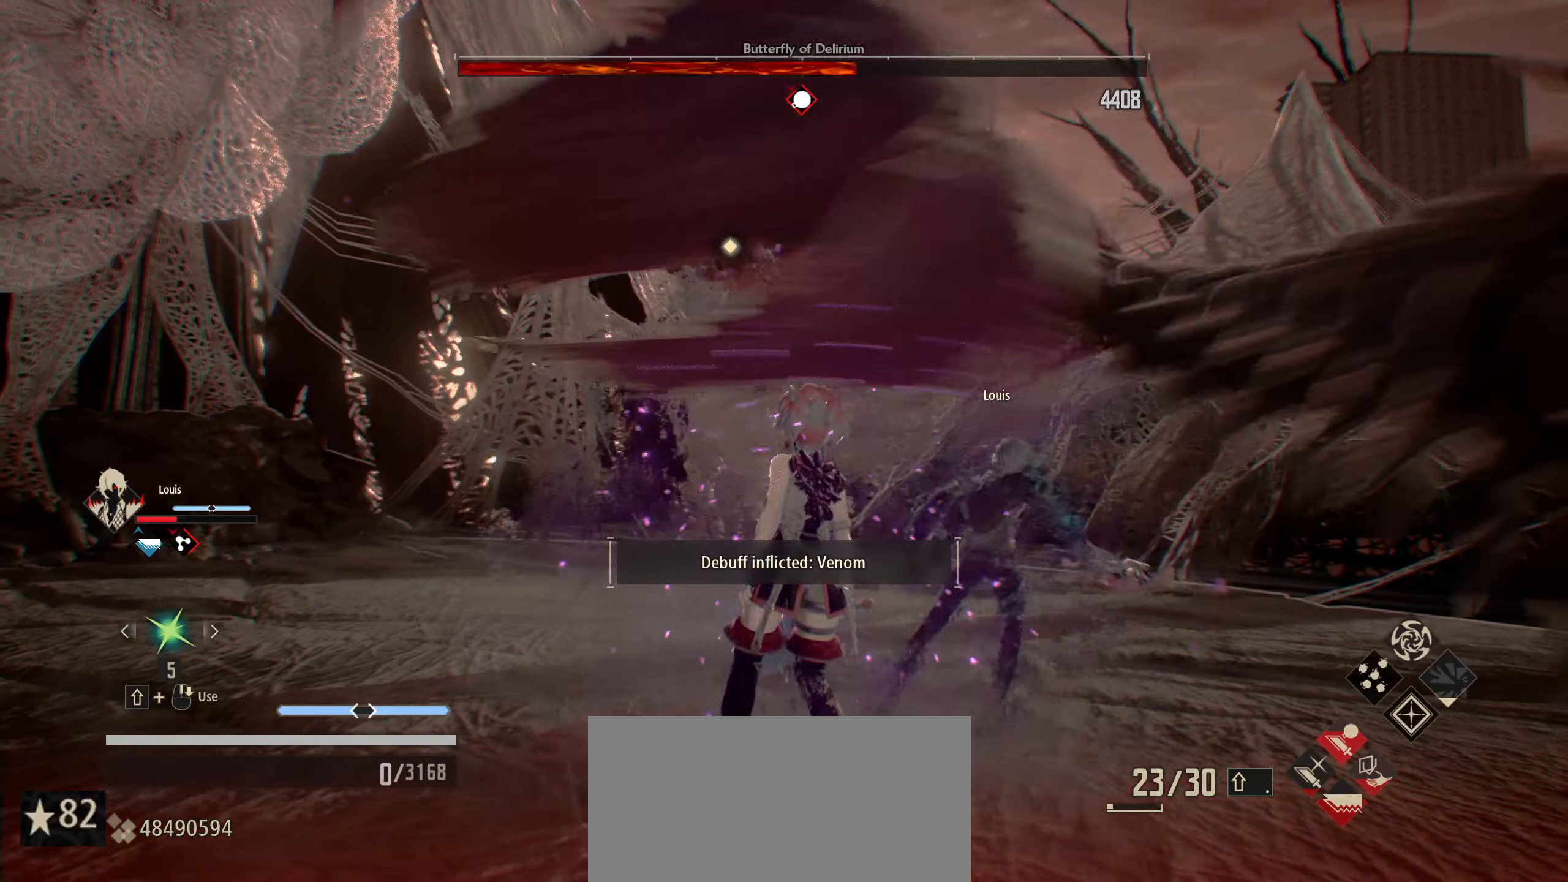
{"keys": ["s"], "mouse": [], "mouse_move": "still", "events": []}
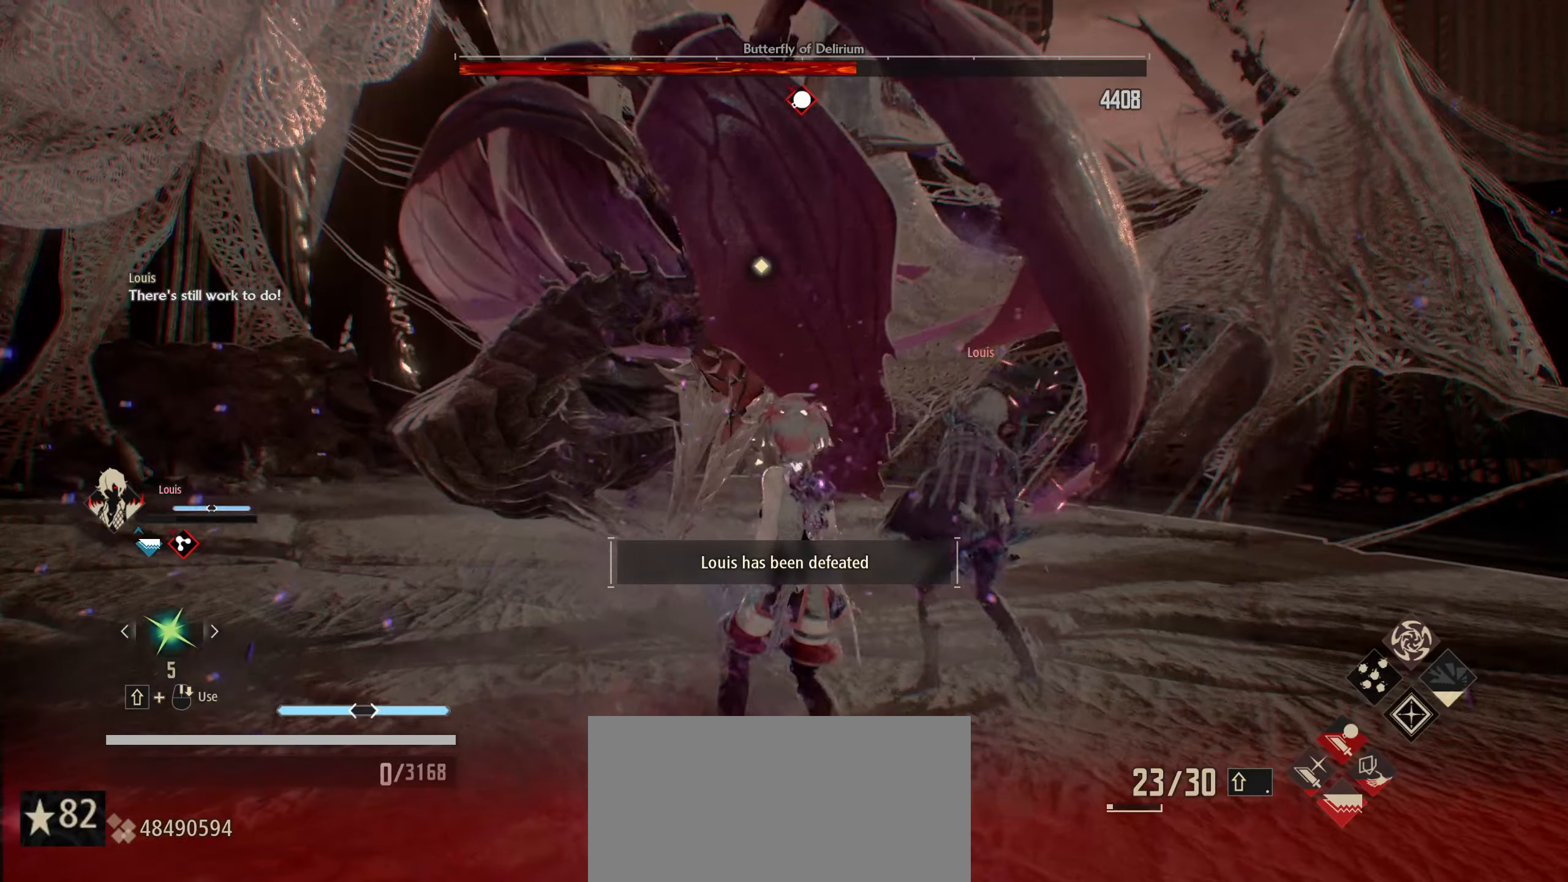
{"keys": ["s"], "mouse": [], "mouse_move": "still", "events": []}
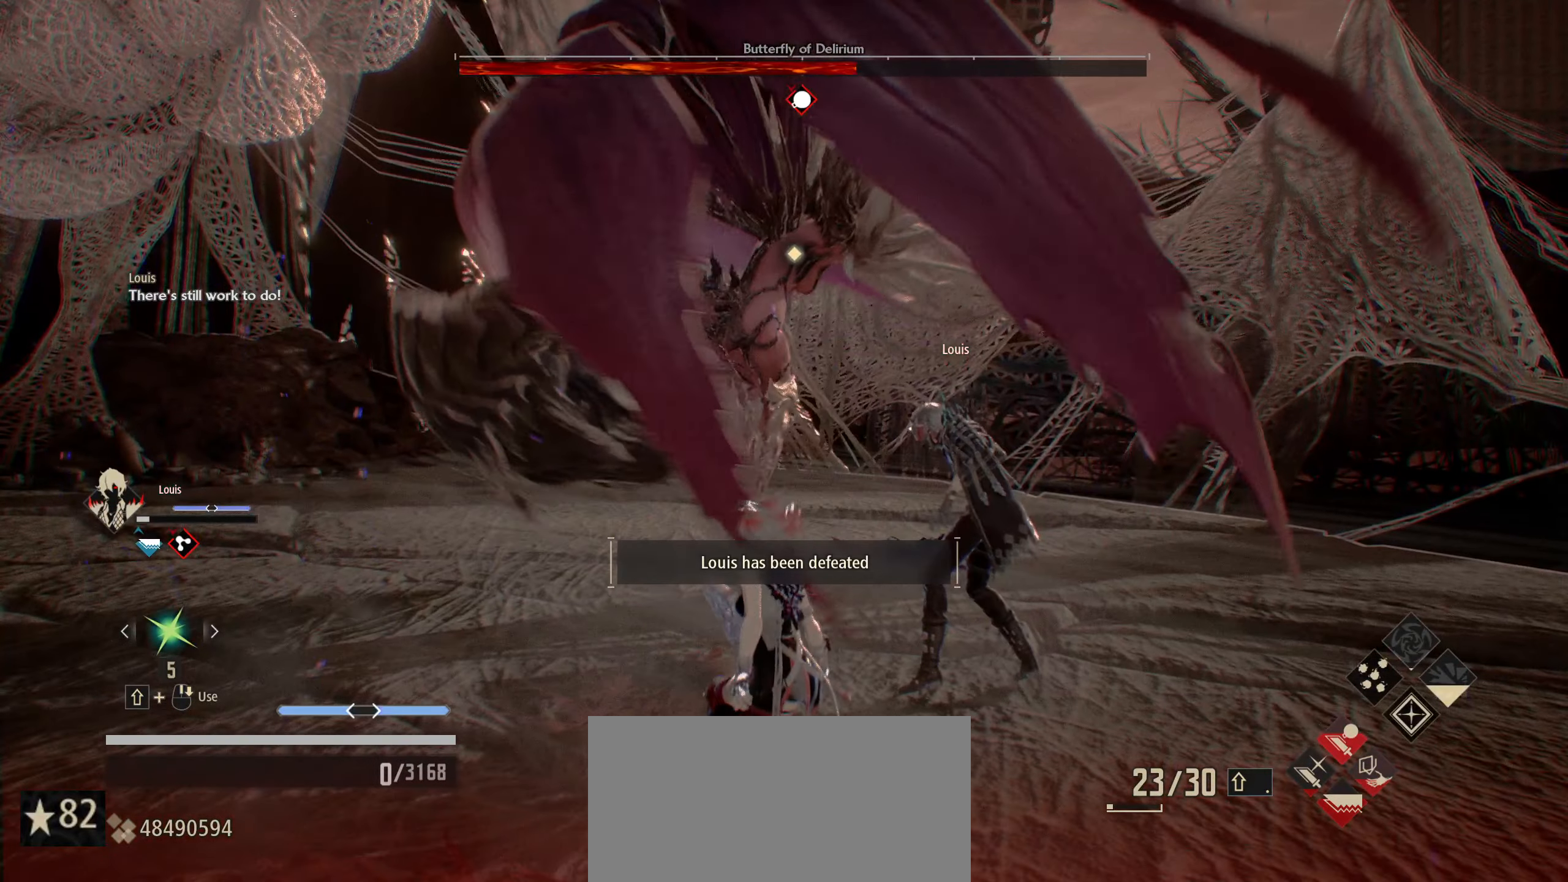
{"keys": [], "mouse": [], "mouse_move": "still", "events": [[67, "s", "up"], [150, "q", "down"], [250, "q", "up"]]}
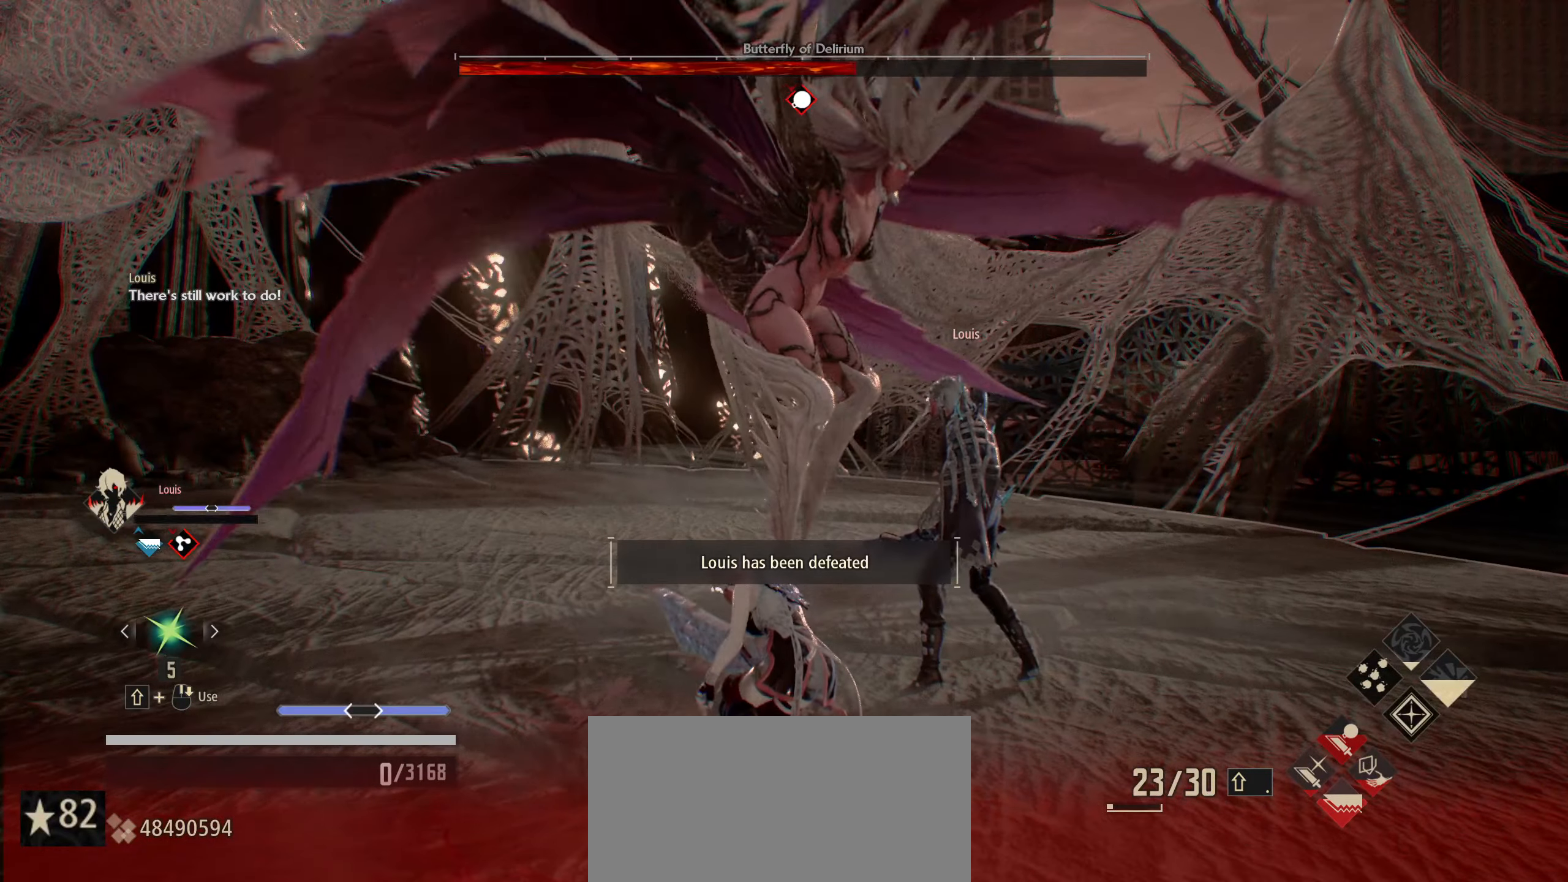
{"keys": [], "mouse": [], "mouse_move": "still", "events": []}
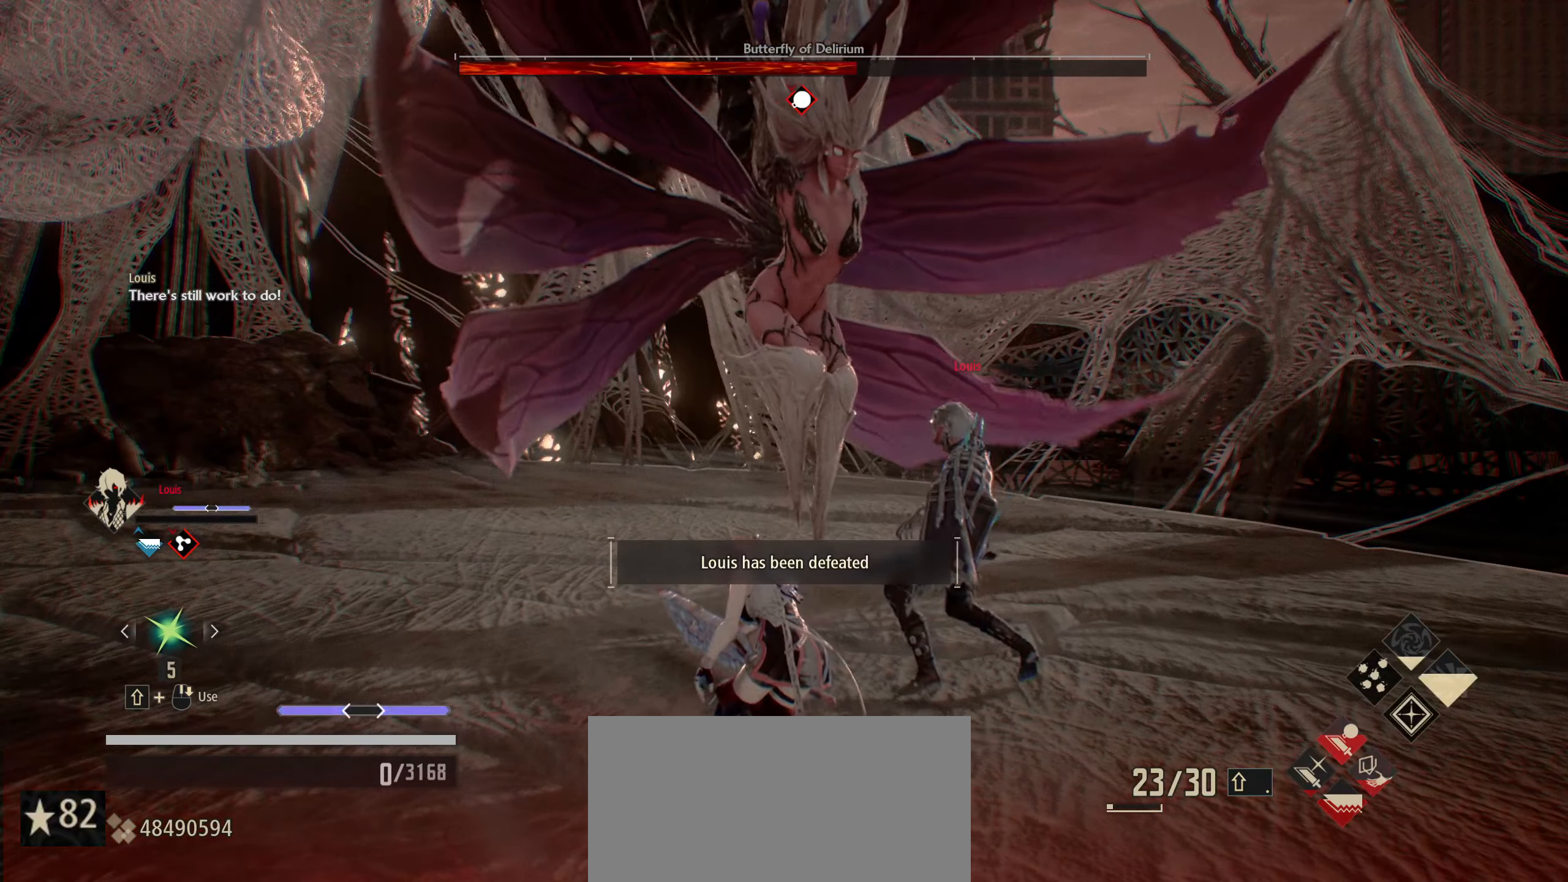
{"keys": [], "mouse": [], "mouse_move": "still", "events": []}
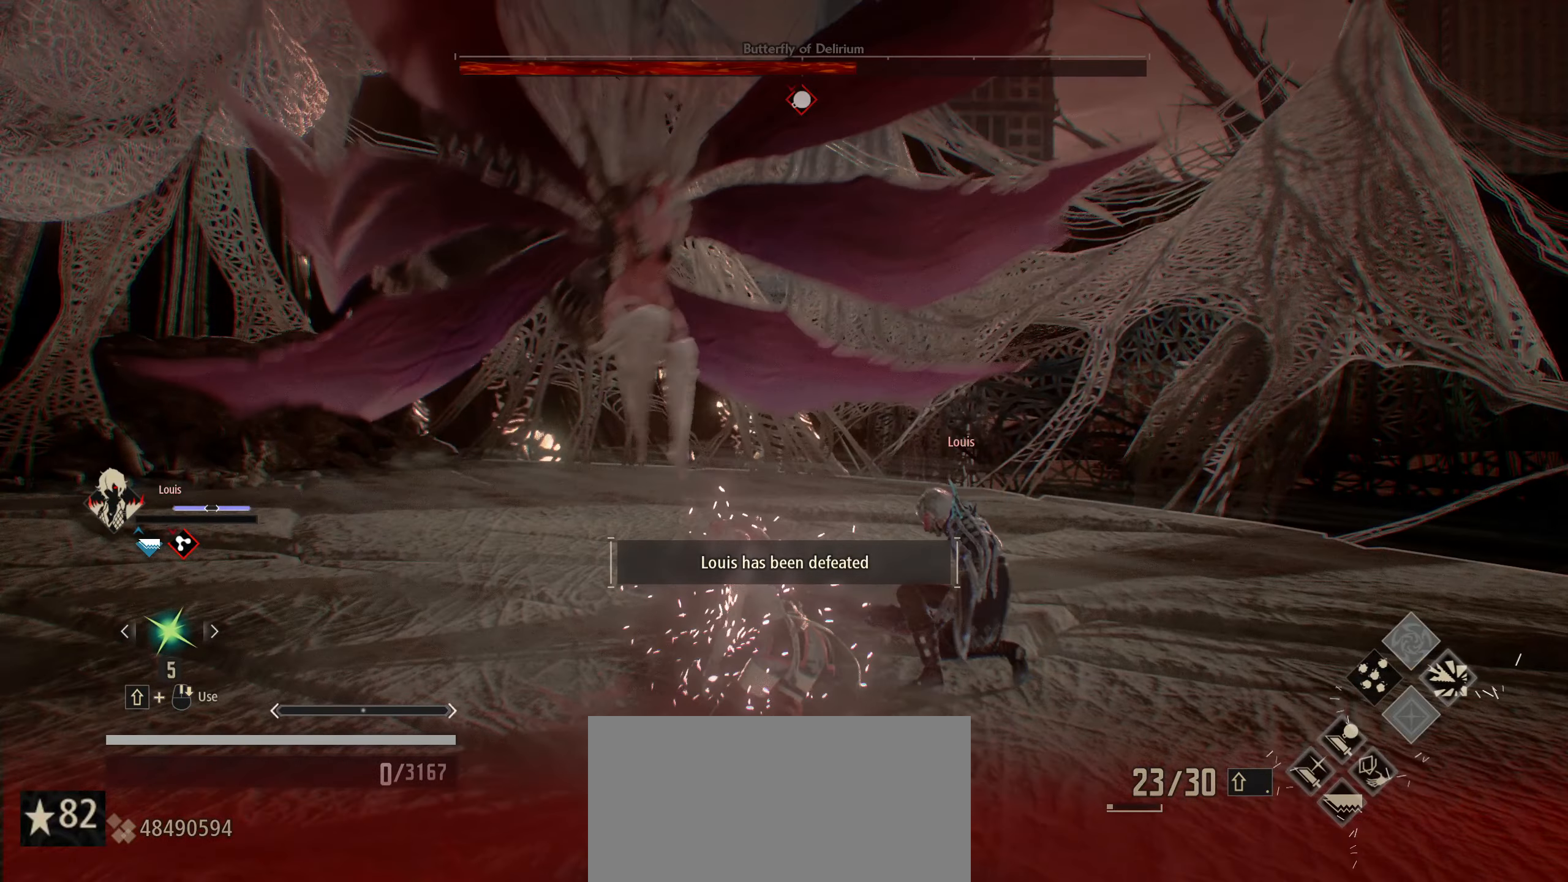
{"keys": [], "mouse": [], "mouse_move": "still", "events": []}
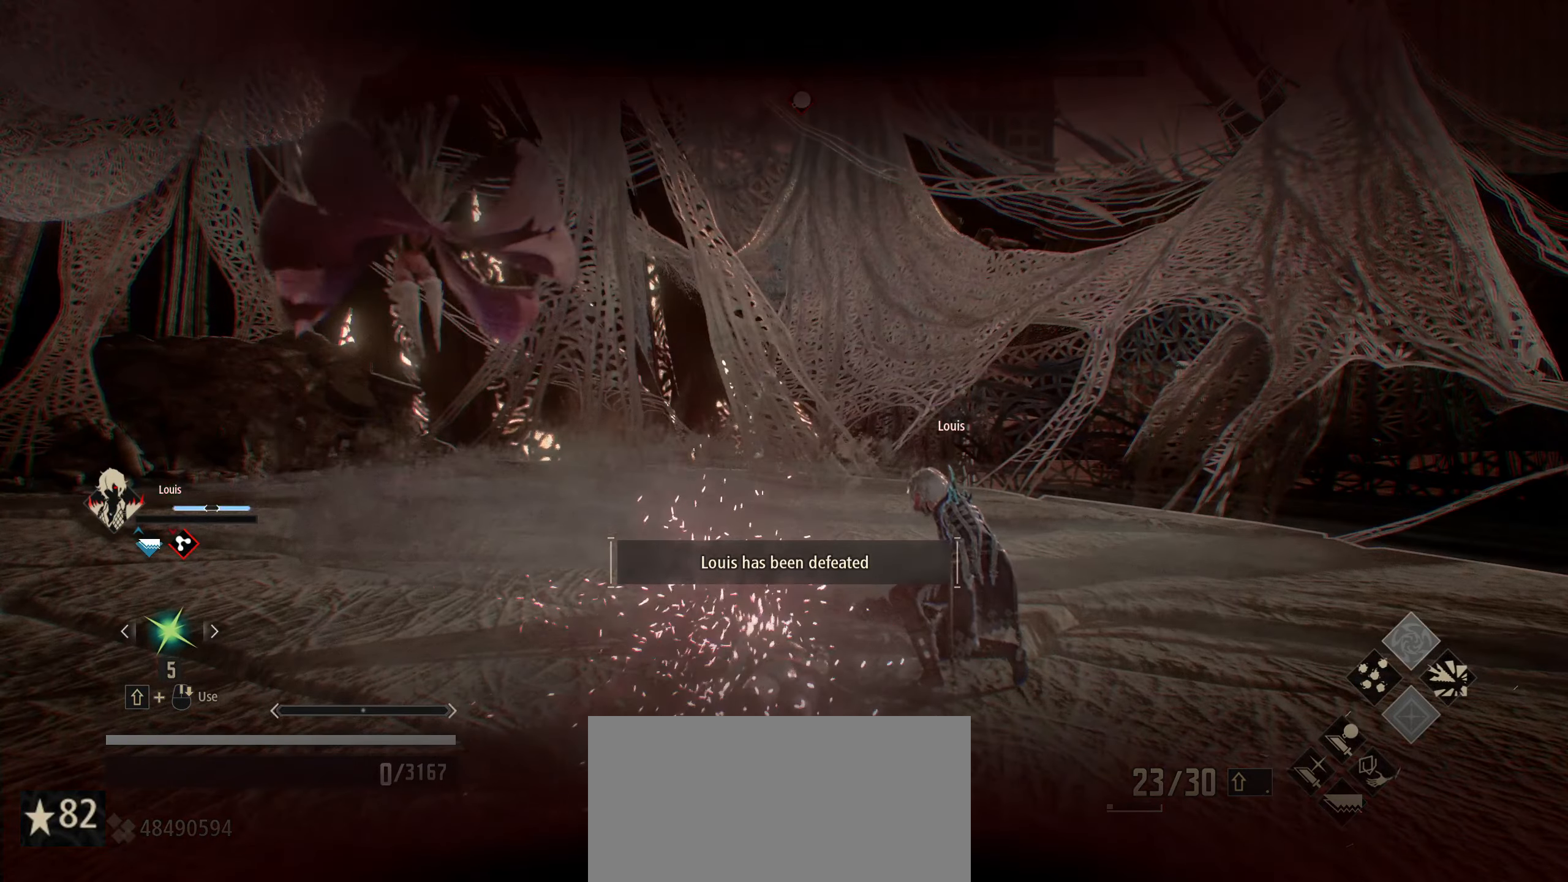
{"keys": [], "mouse": [], "mouse_move": "still", "events": []}
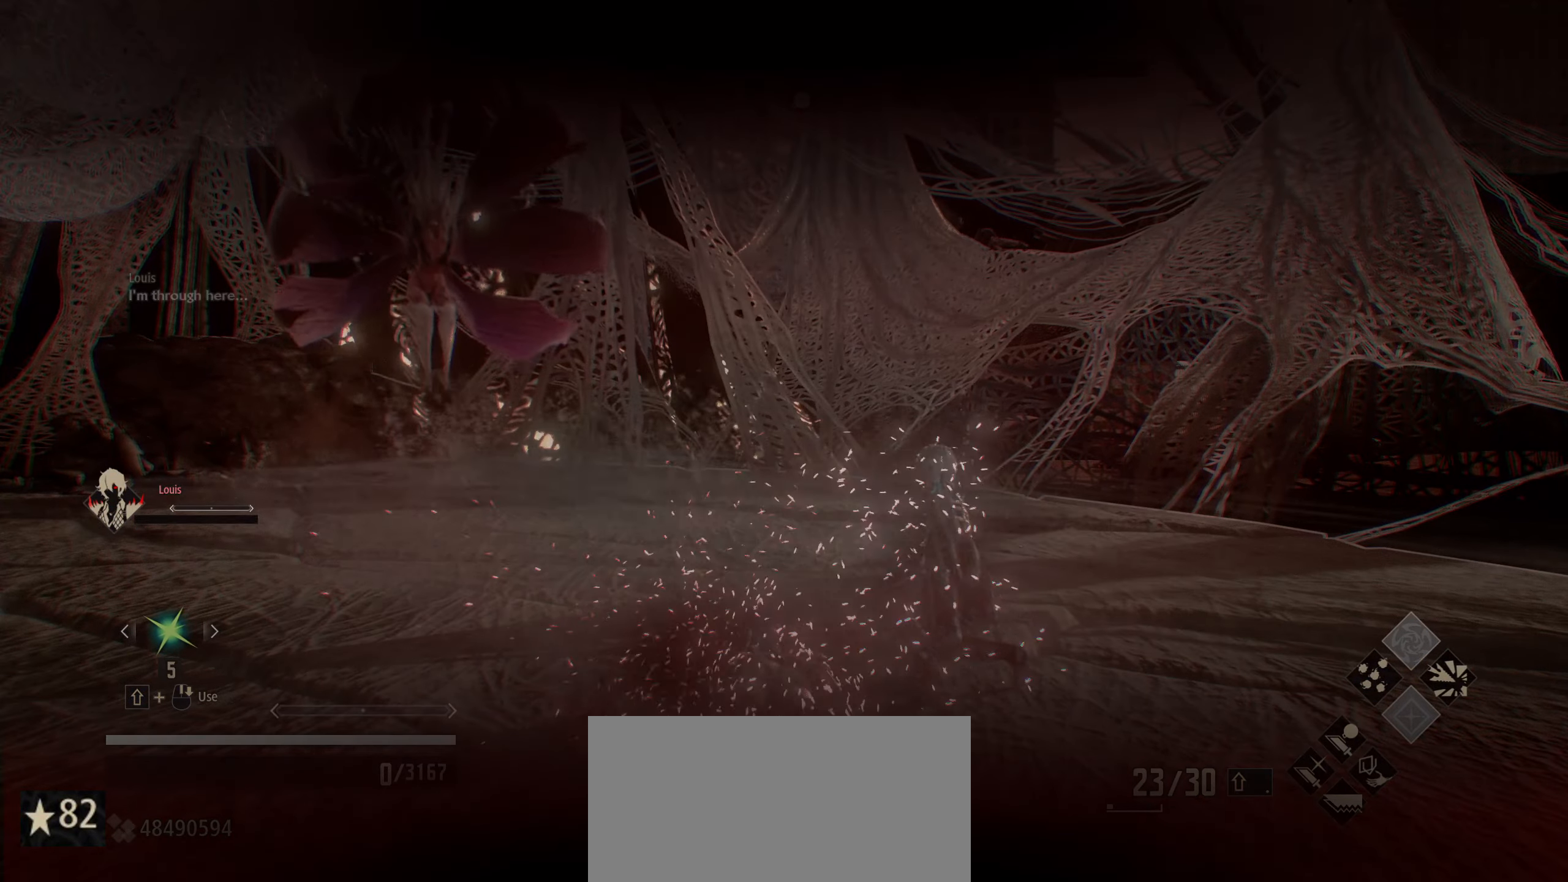
{"keys": [], "mouse": [], "mouse_move": "still", "events": []}
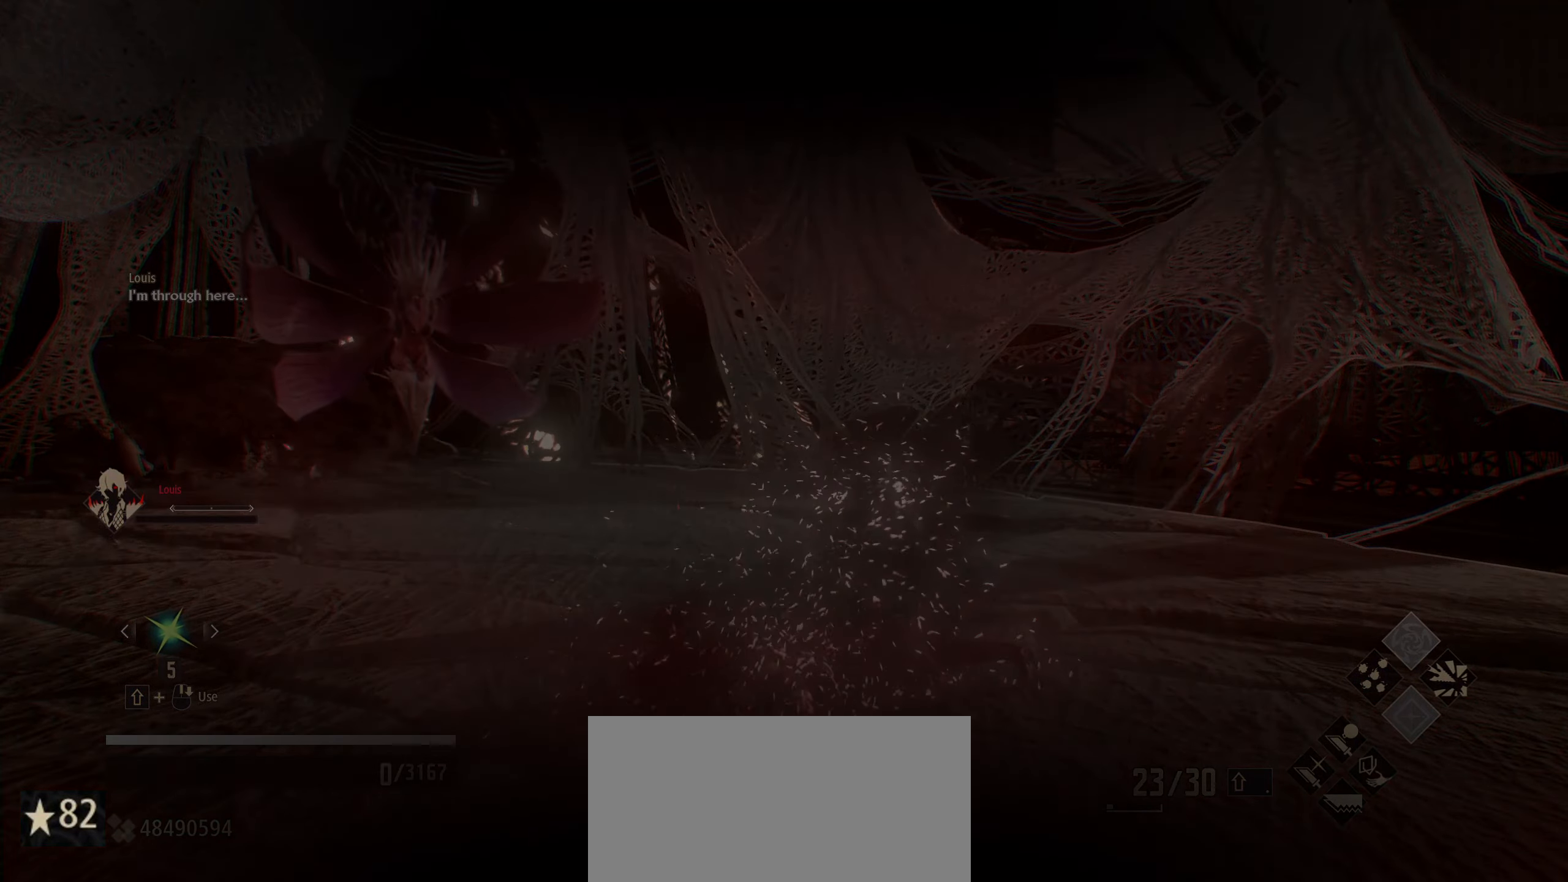
{"keys": [], "mouse": [], "mouse_move": "still", "events": []}
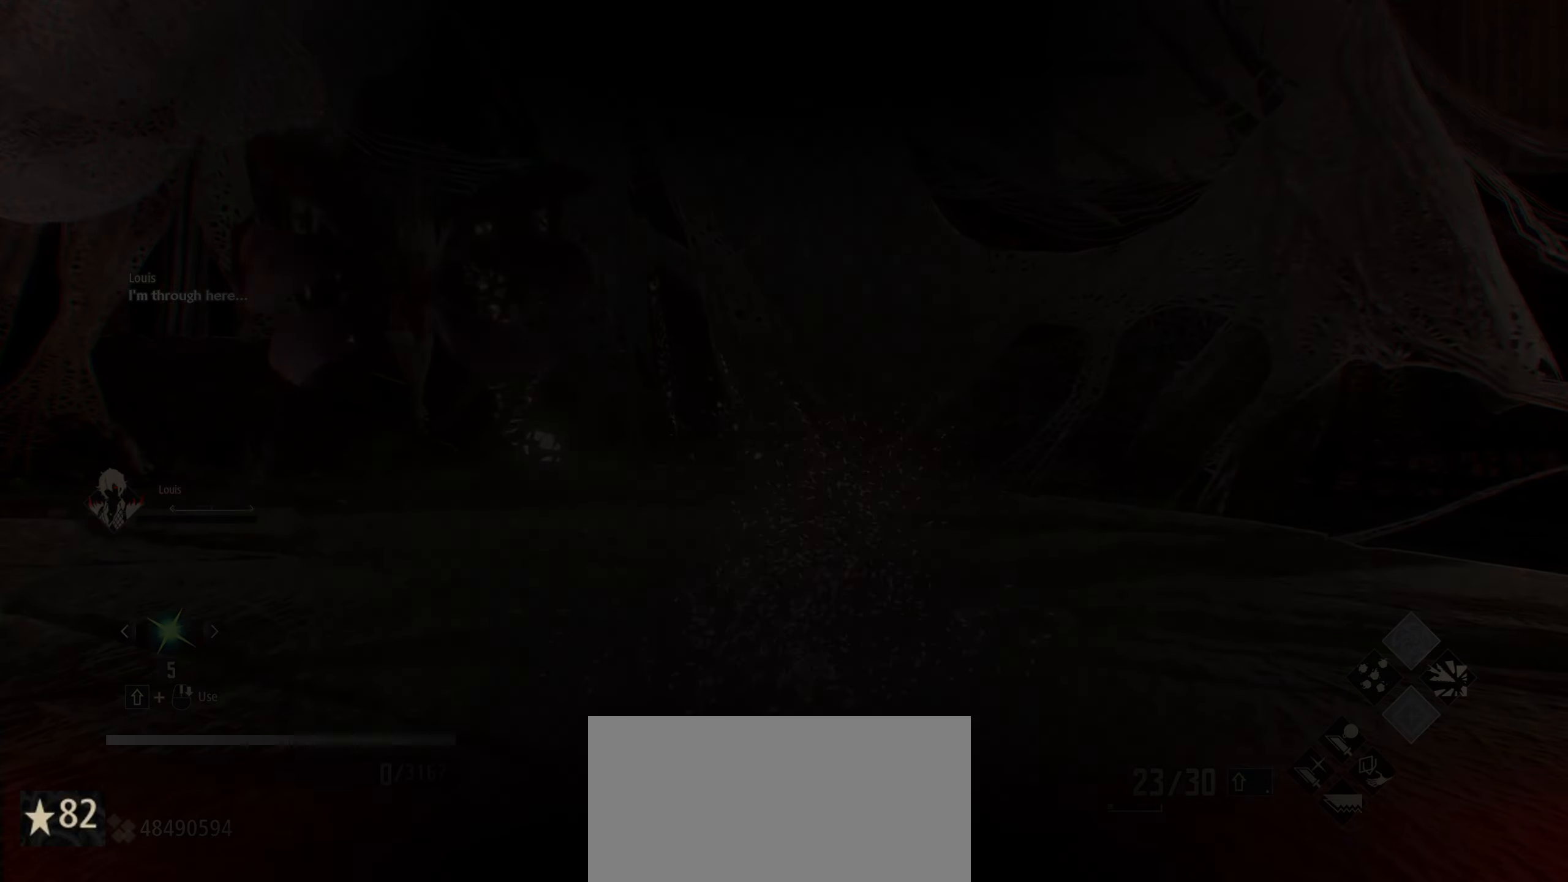
{"keys": [], "mouse": [], "mouse_move": "still", "events": []}
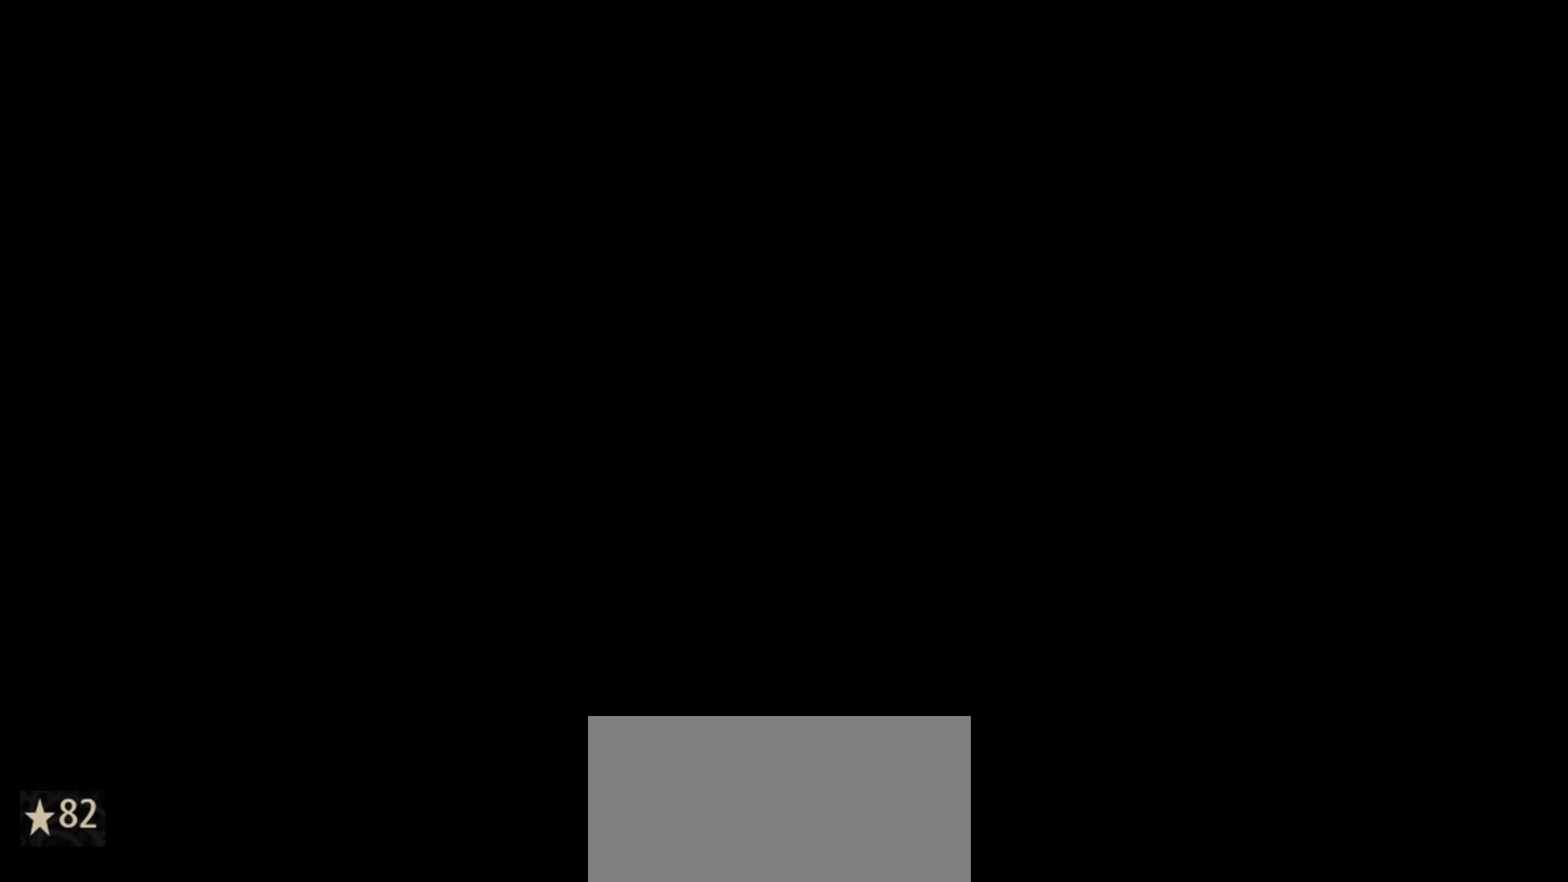
{"keys": [], "mouse": [], "mouse_move": "still", "events": []}
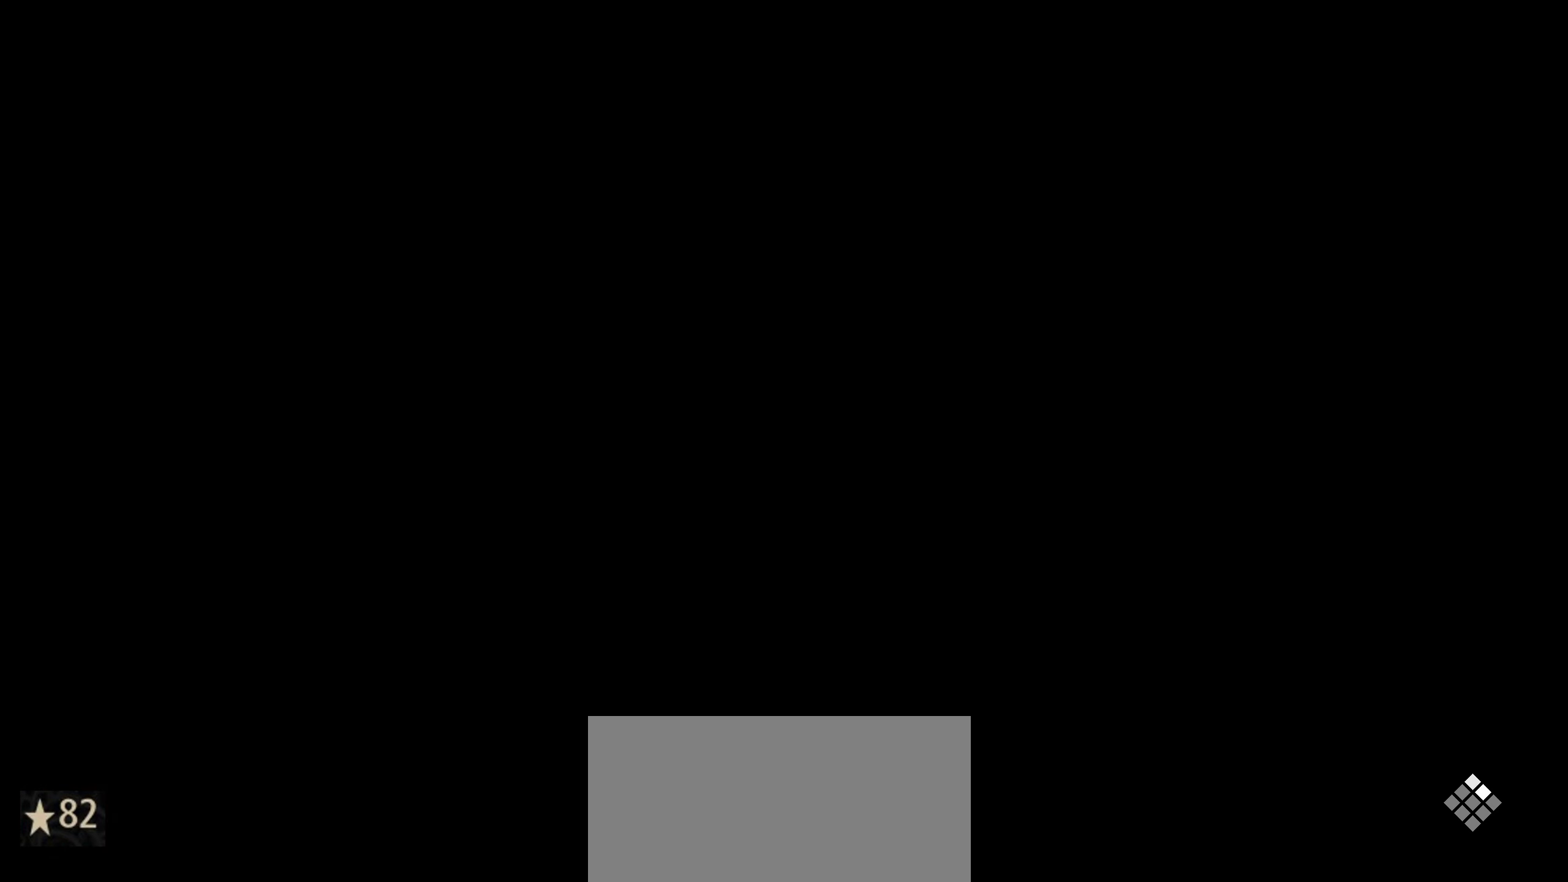
{"keys": [], "mouse": [], "mouse_move": "down", "events": []}
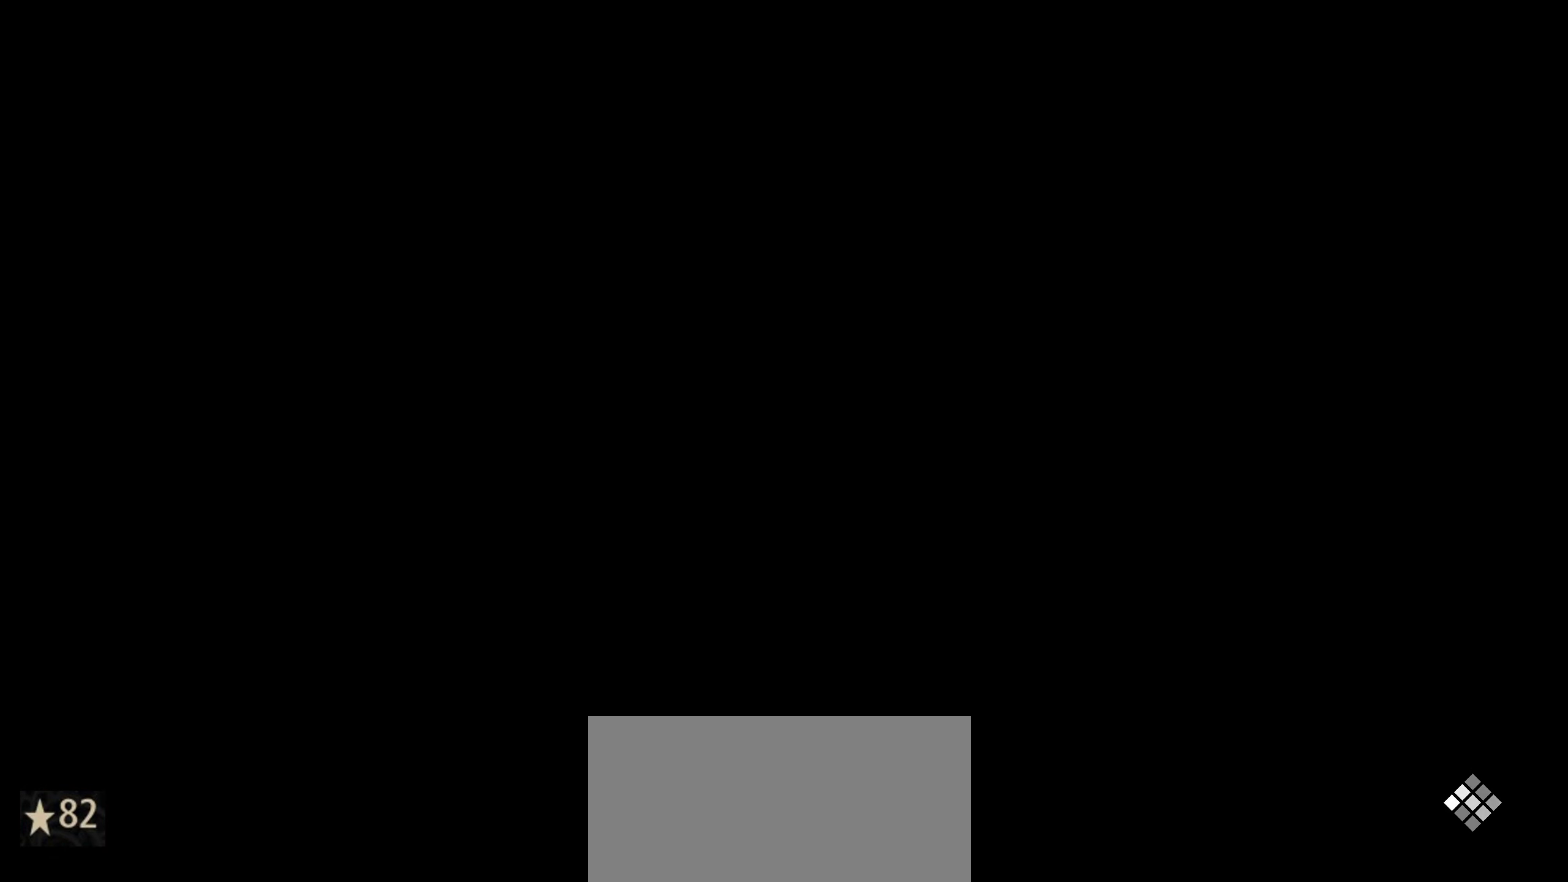
{"keys": [], "mouse": [], "mouse_move": "down", "events": []}
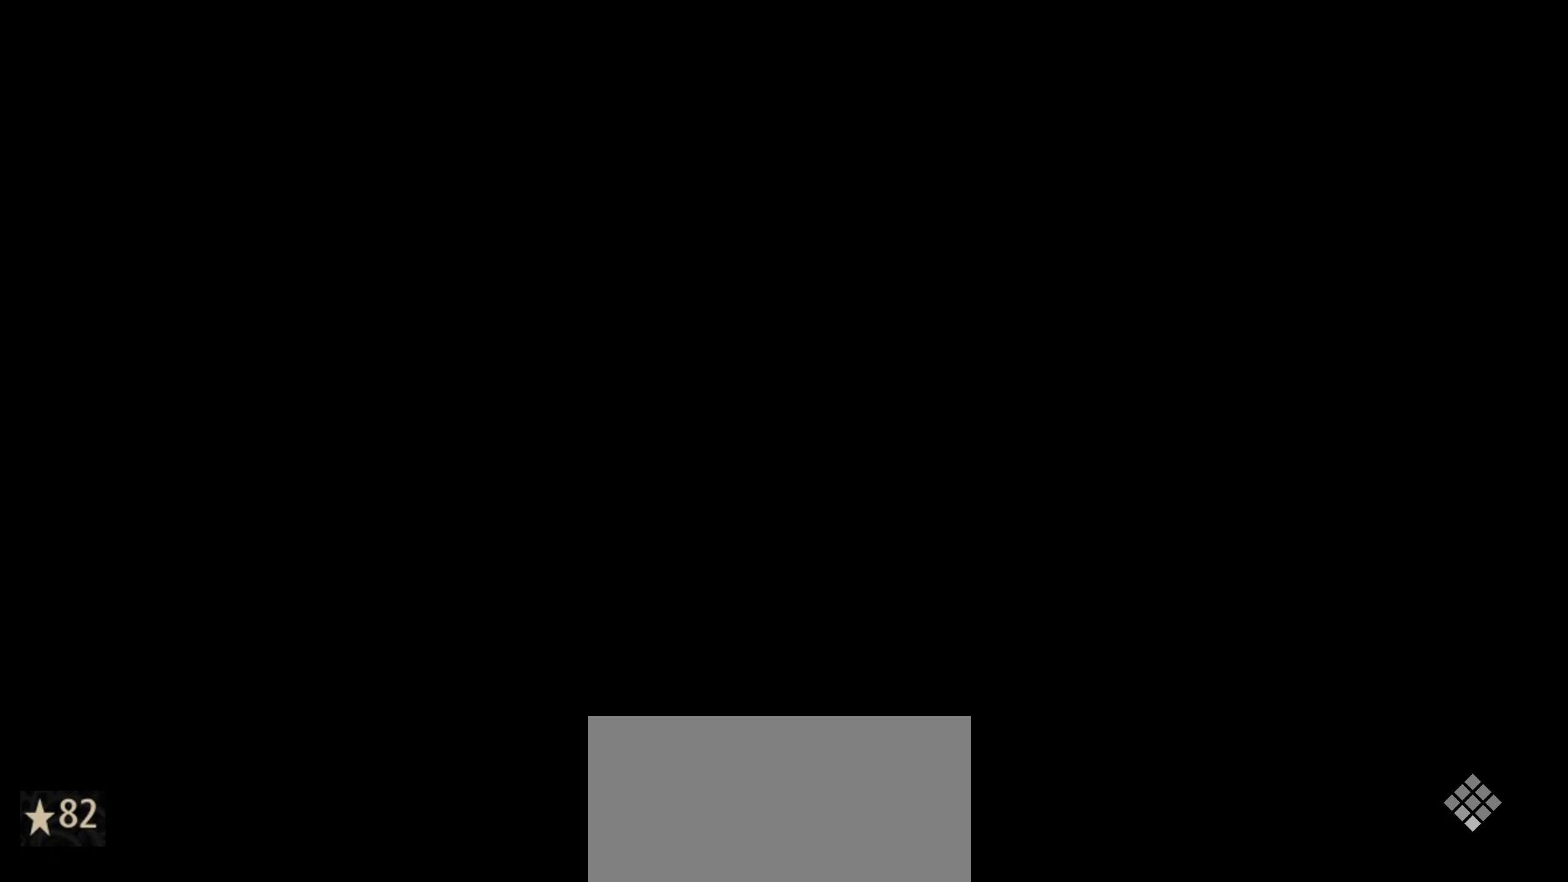
{"keys": [], "mouse": [], "mouse_move": "still", "events": []}
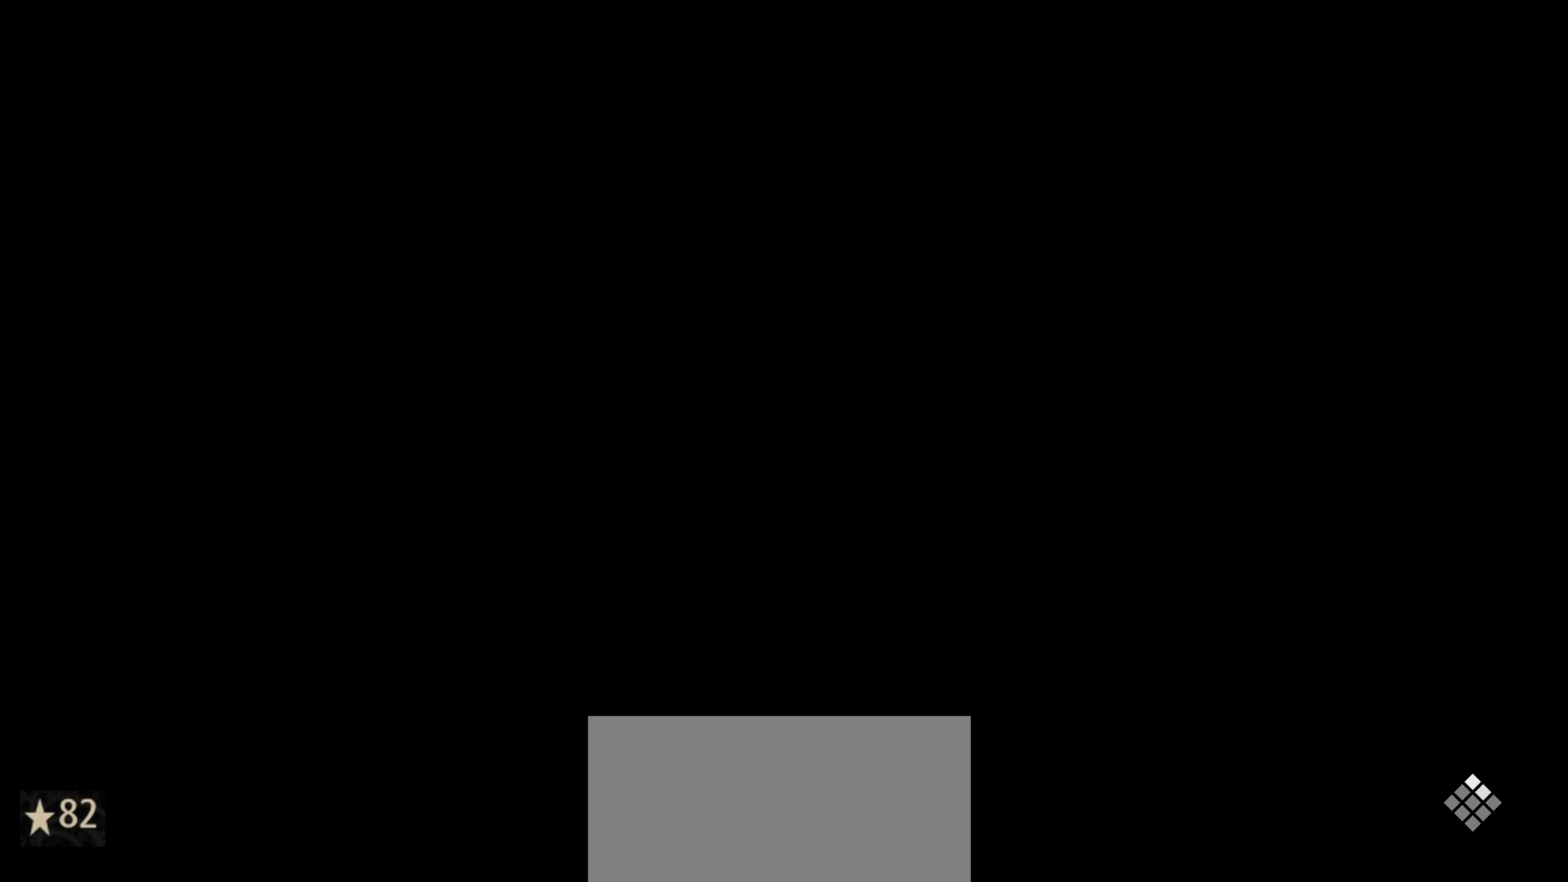
{"keys": [], "mouse": [], "mouse_move": "still", "events": []}
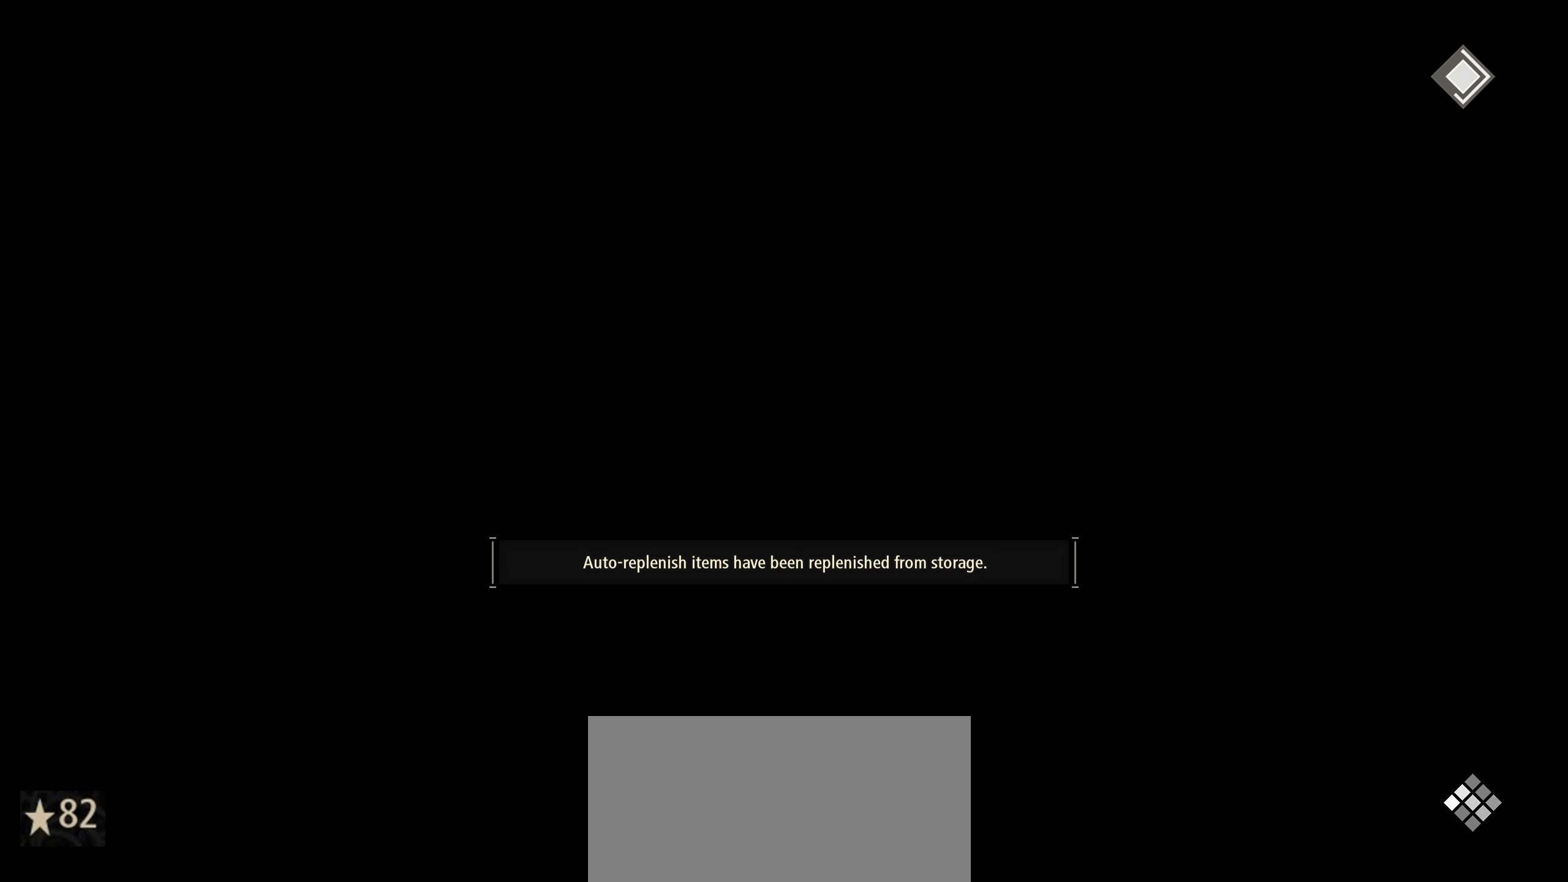
{"keys": [], "mouse": [], "mouse_move": "still", "events": []}
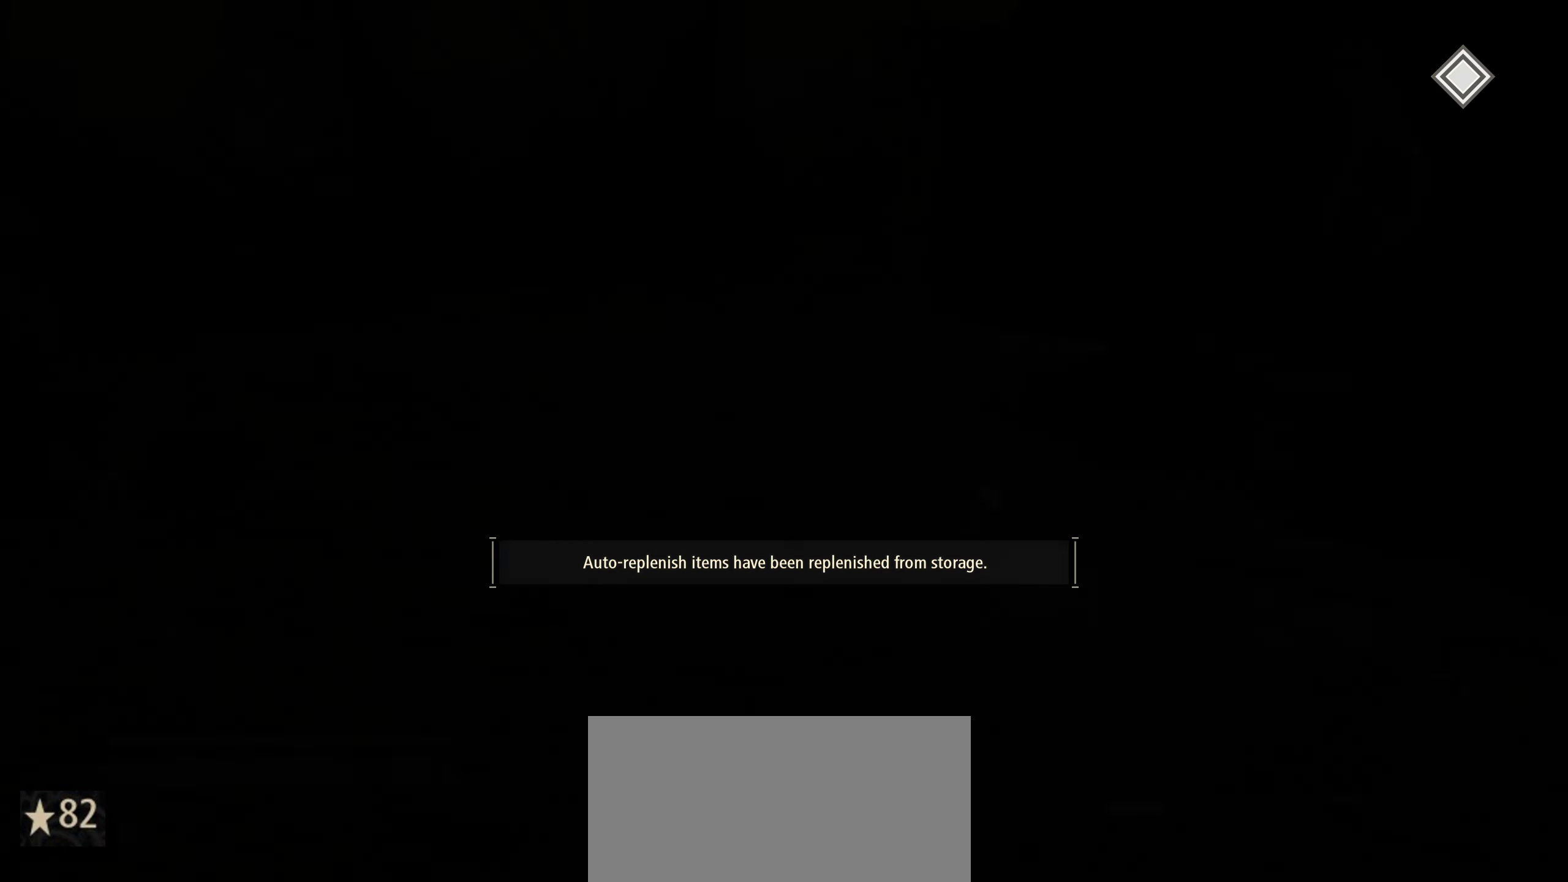
{"keys": [], "mouse": [], "mouse_move": "still", "events": []}
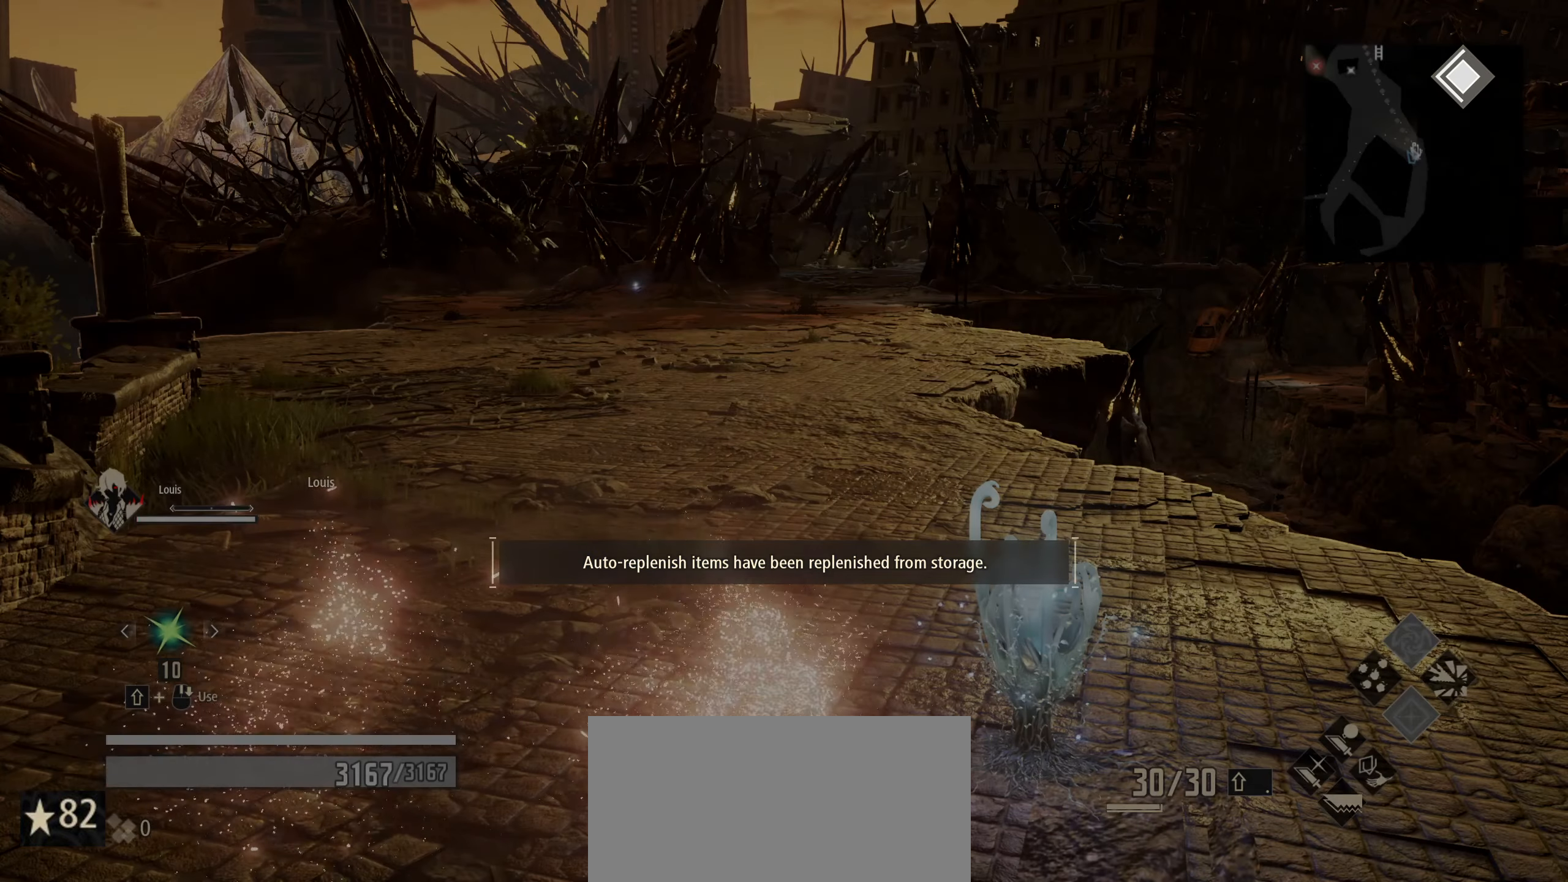
{"keys": [], "mouse": [], "mouse_move": "still", "events": []}